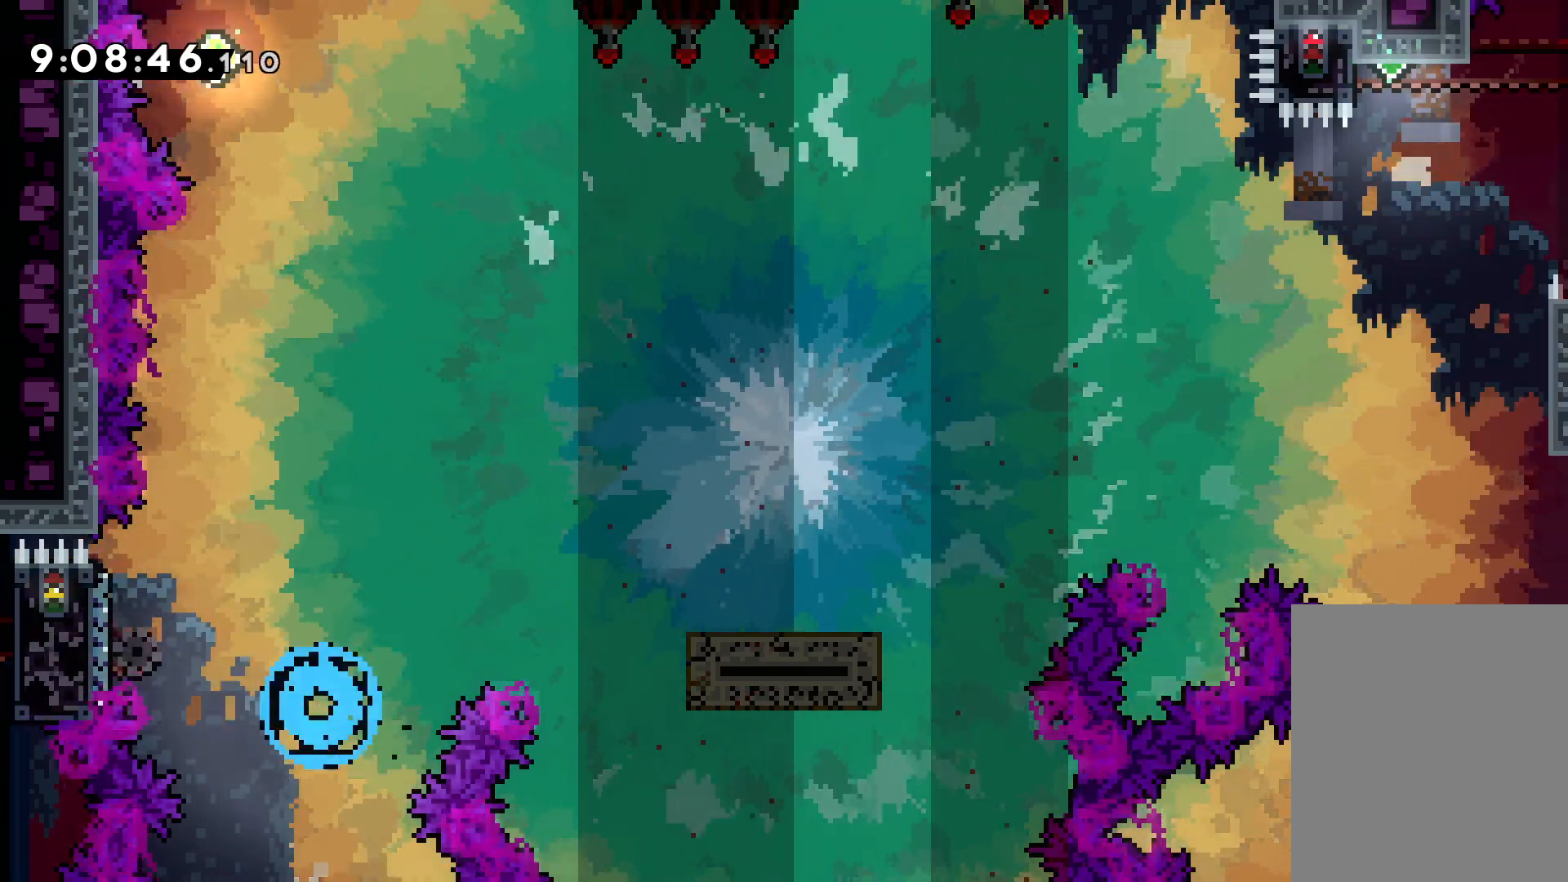
Gameplay with keyboard; each line is a JSON object with the keys held at the frame after it. "events" lists presses ("down") and releases ("up") of "dash", "down", "grab", "jump", "left", "right" and "up" between this image and that frame as [ms after this image, input, new state], when the widget could be followed in between. No other keys are recorded. Mouse input is not recorded. Key names are as the overlay labels them; some are game actions (e.g. jump) rather than physical keys.
{"keys": [], "events": []}
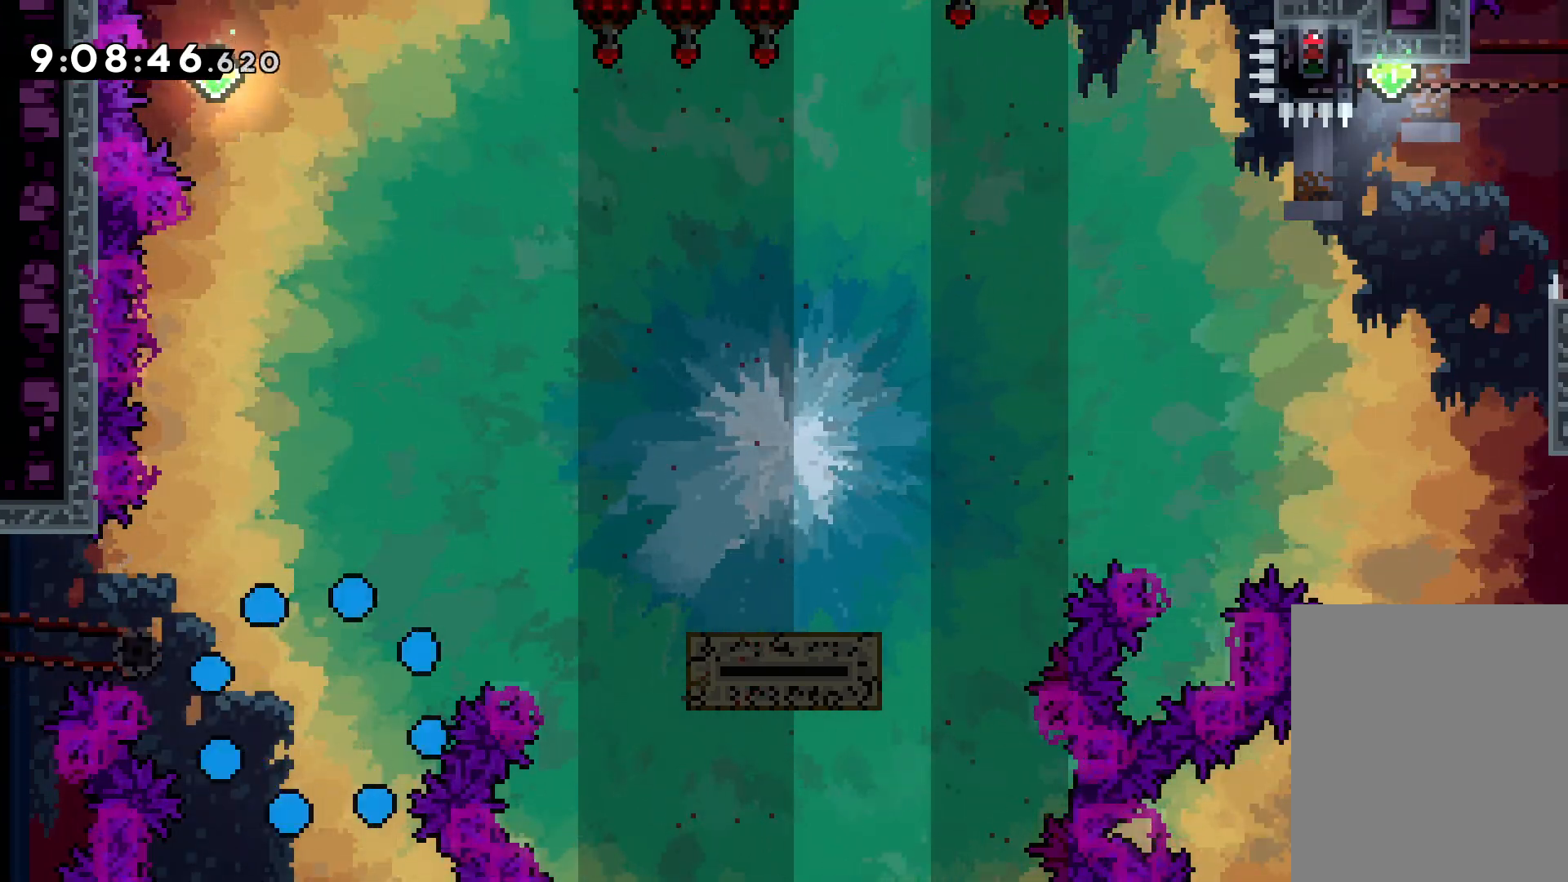
{"keys": [], "events": []}
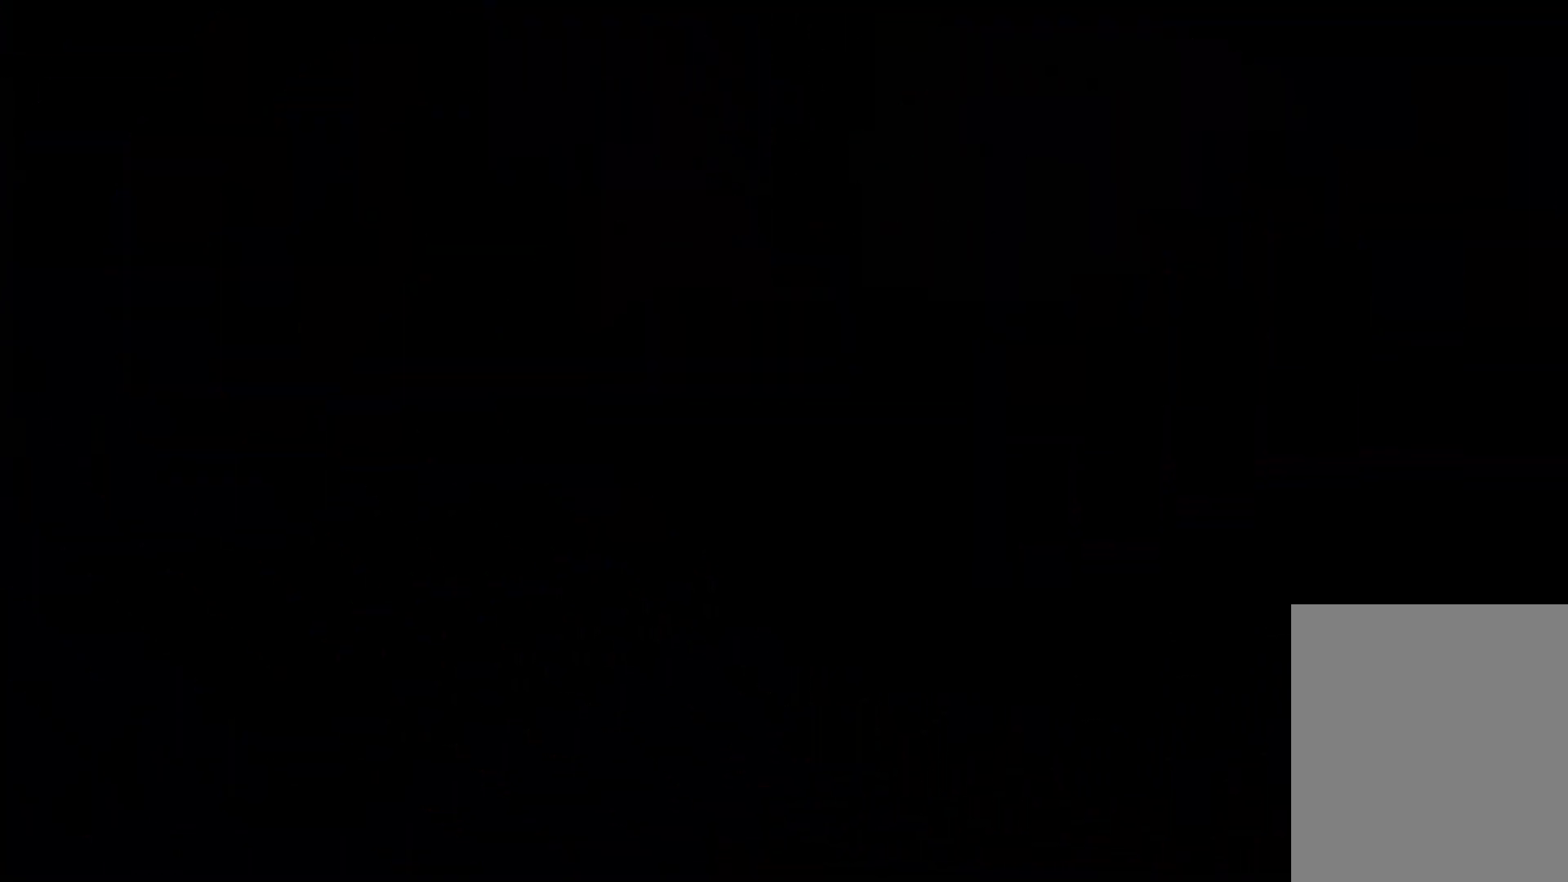
{"keys": [], "events": []}
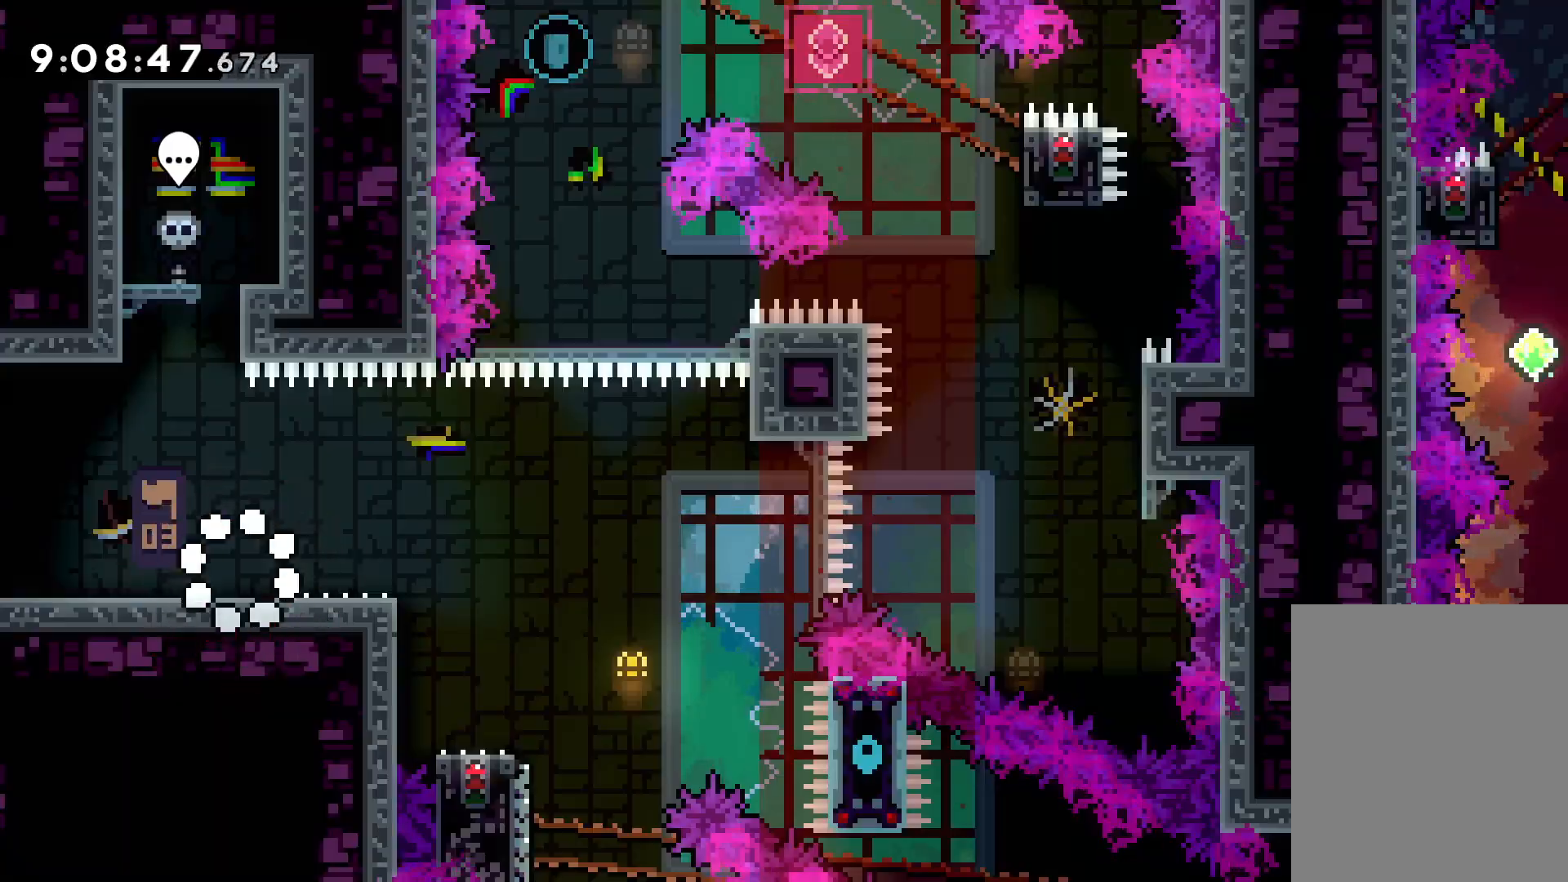
{"keys": [], "events": [[283, "jump", "down"], [450, "jump", "up"]]}
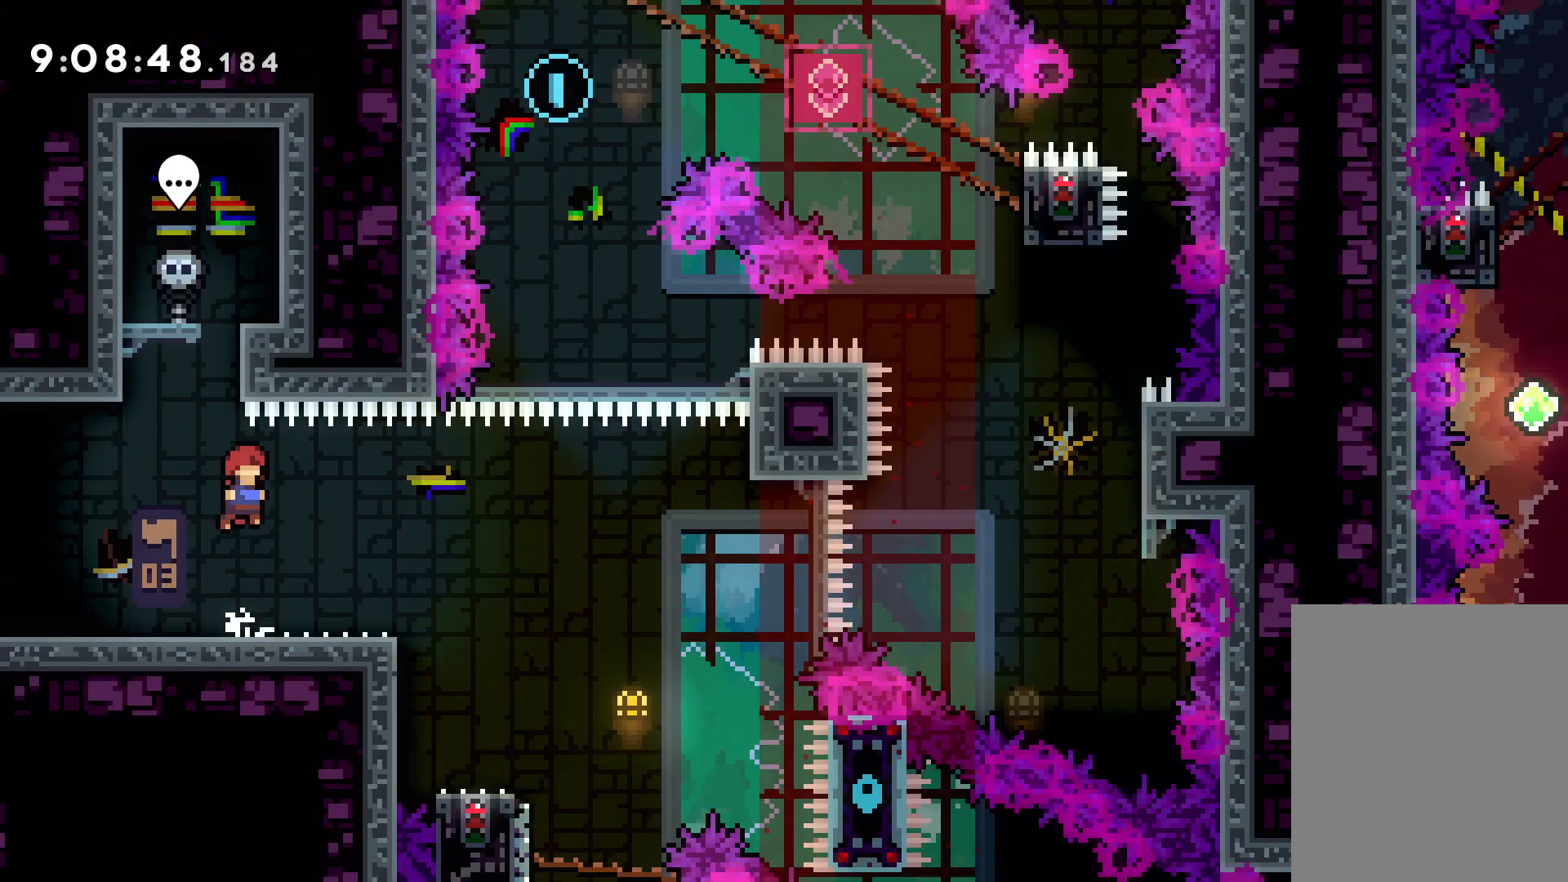
{"keys": ["jump", "right", "up"], "events": [[50, "down", "down"], [67, "dash", "down"], [67, "right", "down"], [200, "dash", "up"], [250, "down", "up"], [250, "jump", "down"], [333, "up", "down"]]}
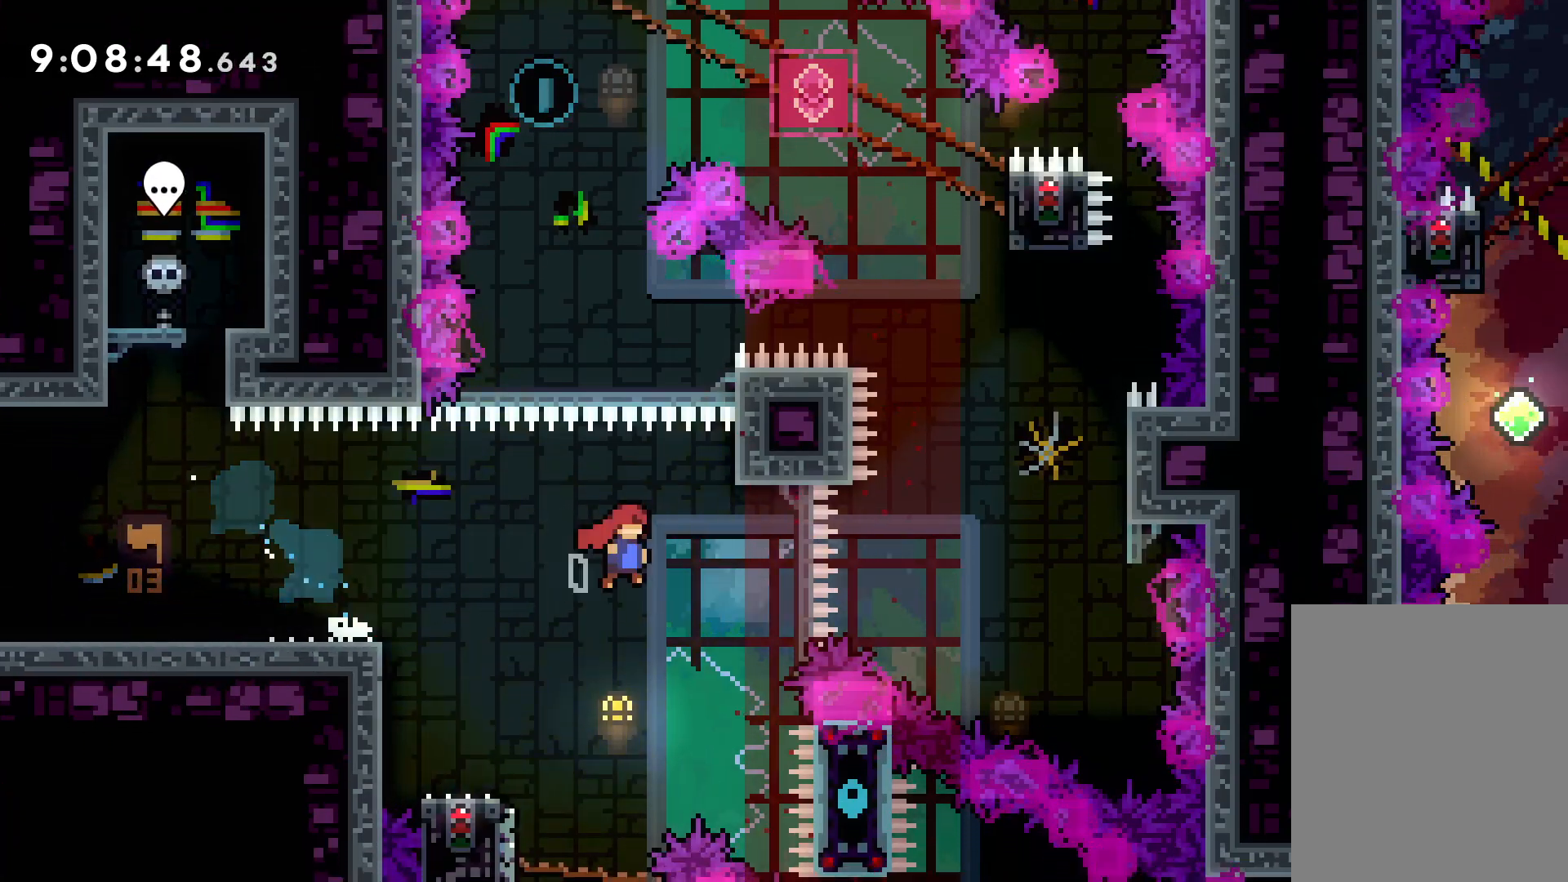
{"keys": ["dash", "up"], "events": [[350, "jump", "up"], [350, "right", "up"], [383, "dash", "down"]]}
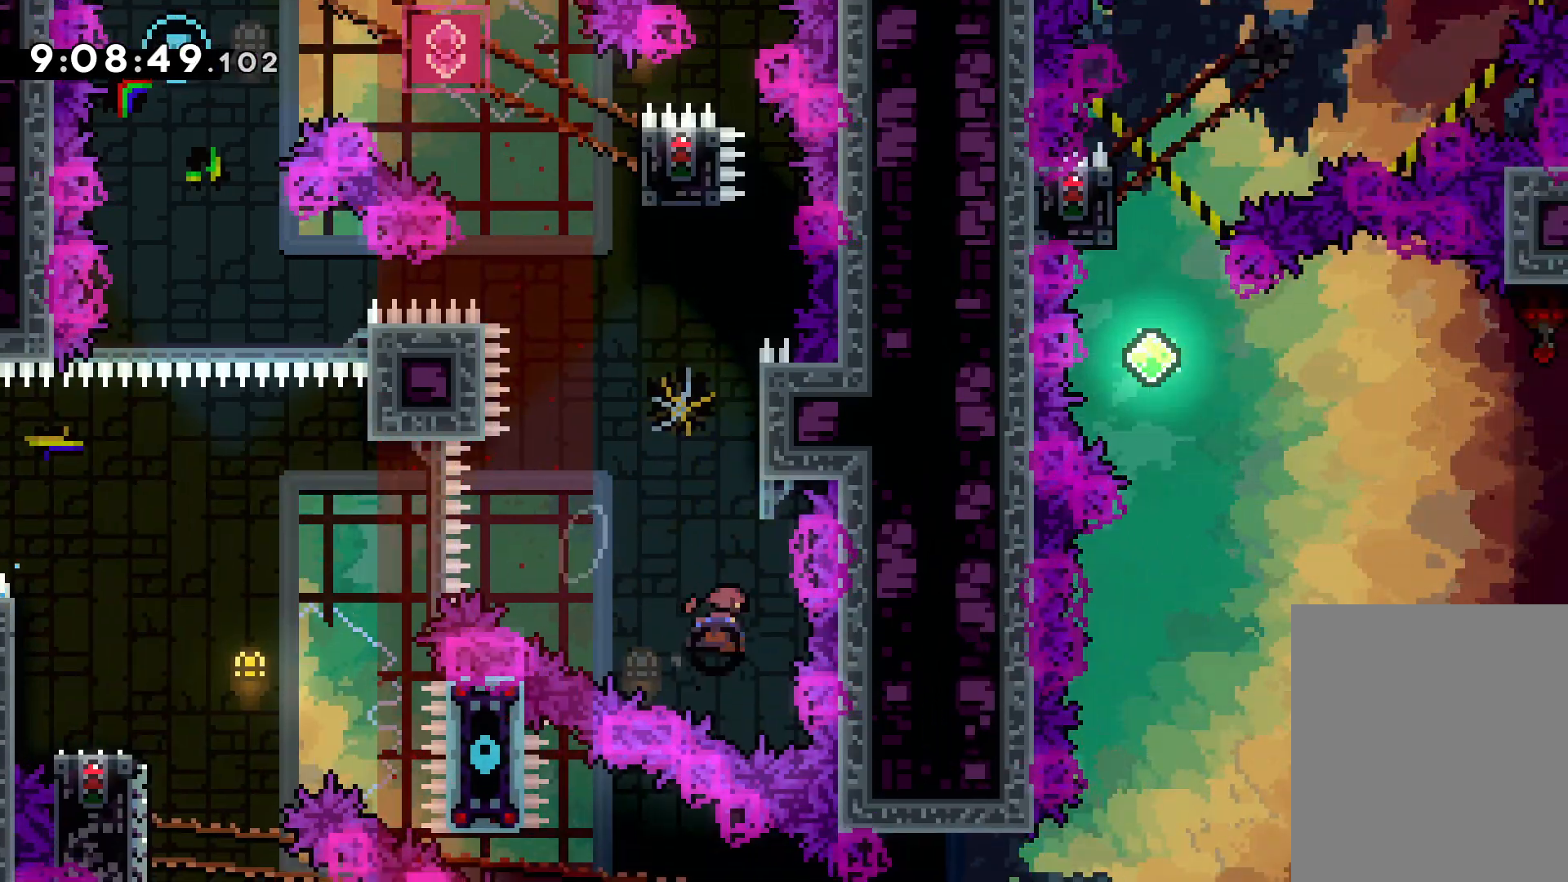
{"keys": ["jump", "right", "up"], "events": [[33, "dash", "up"], [183, "jump", "down"], [450, "right", "down"]]}
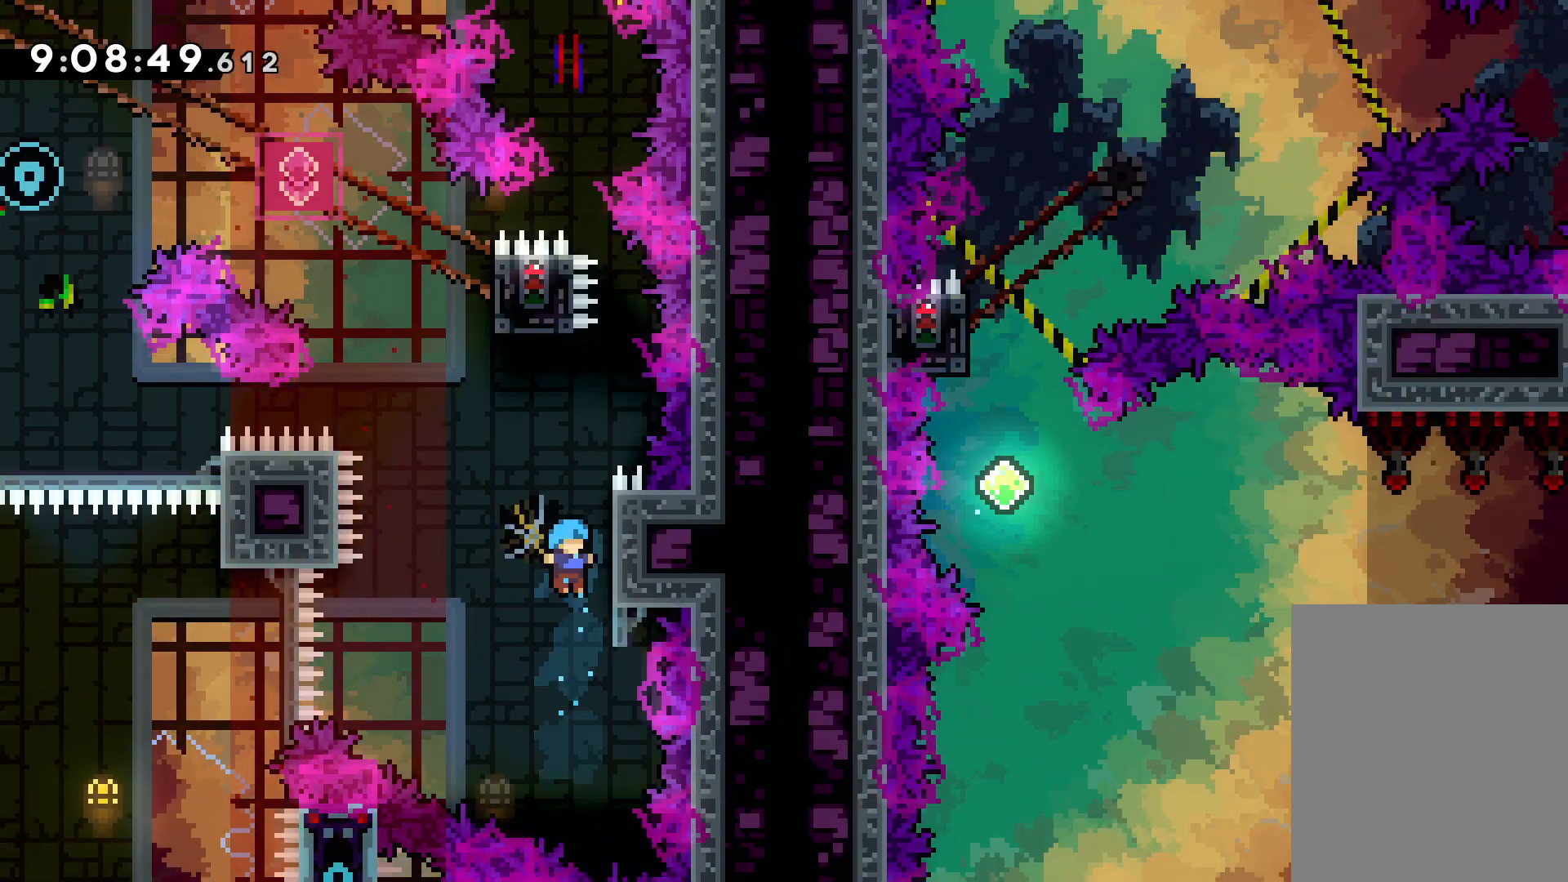
{"keys": ["grab"], "events": [[100, "grab", "down"], [150, "jump", "up"], [283, "right", "up"], [317, "up", "up"]]}
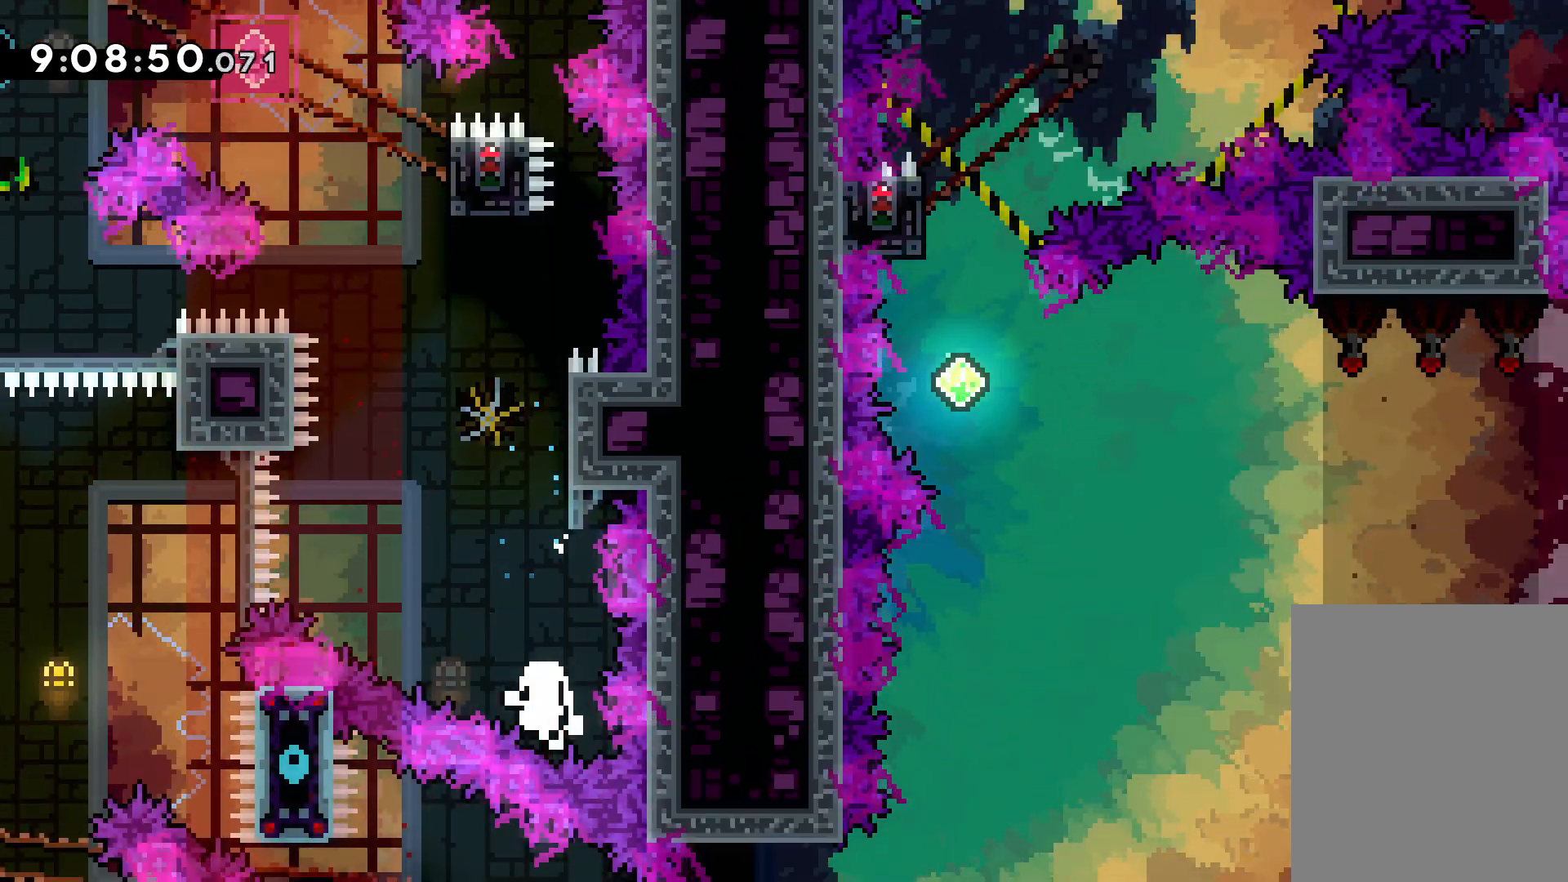
{"keys": [], "events": [[133, "grab", "up"]]}
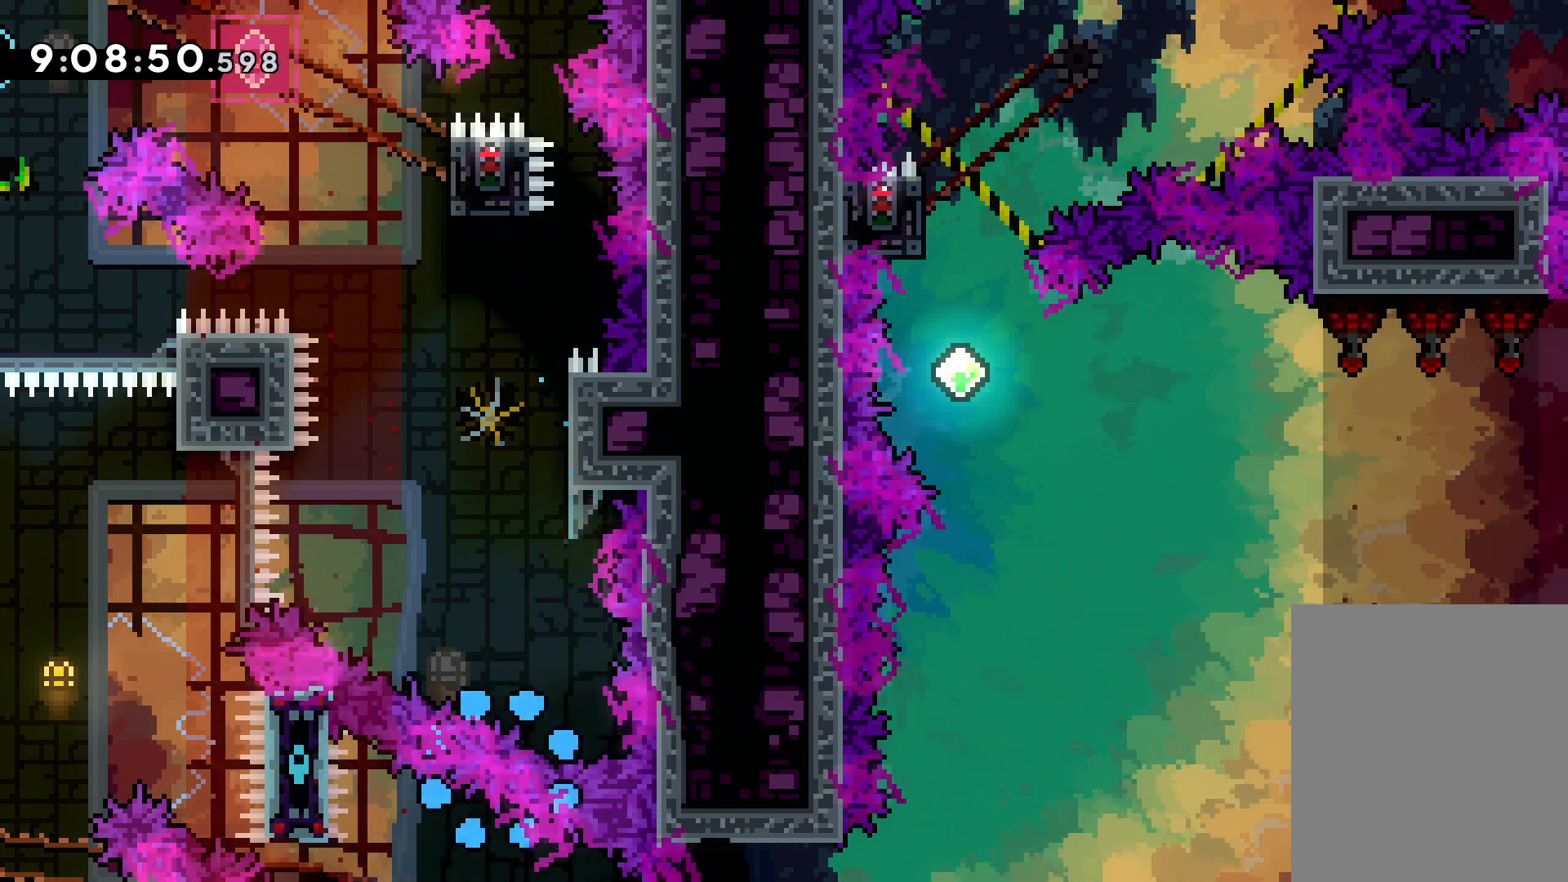
{"keys": [], "events": []}
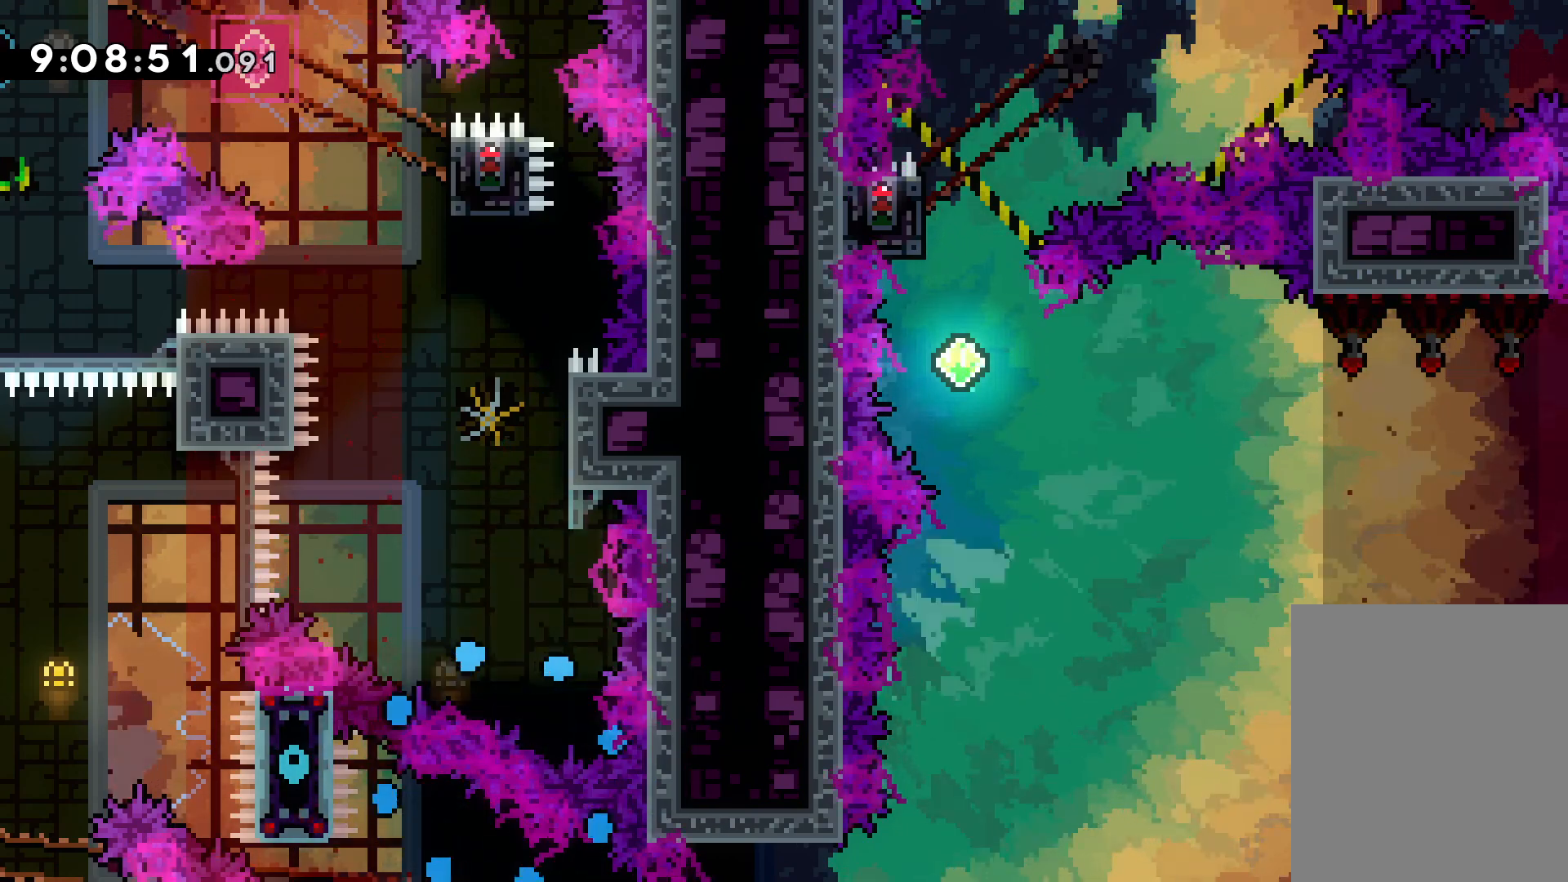
{"keys": [], "events": []}
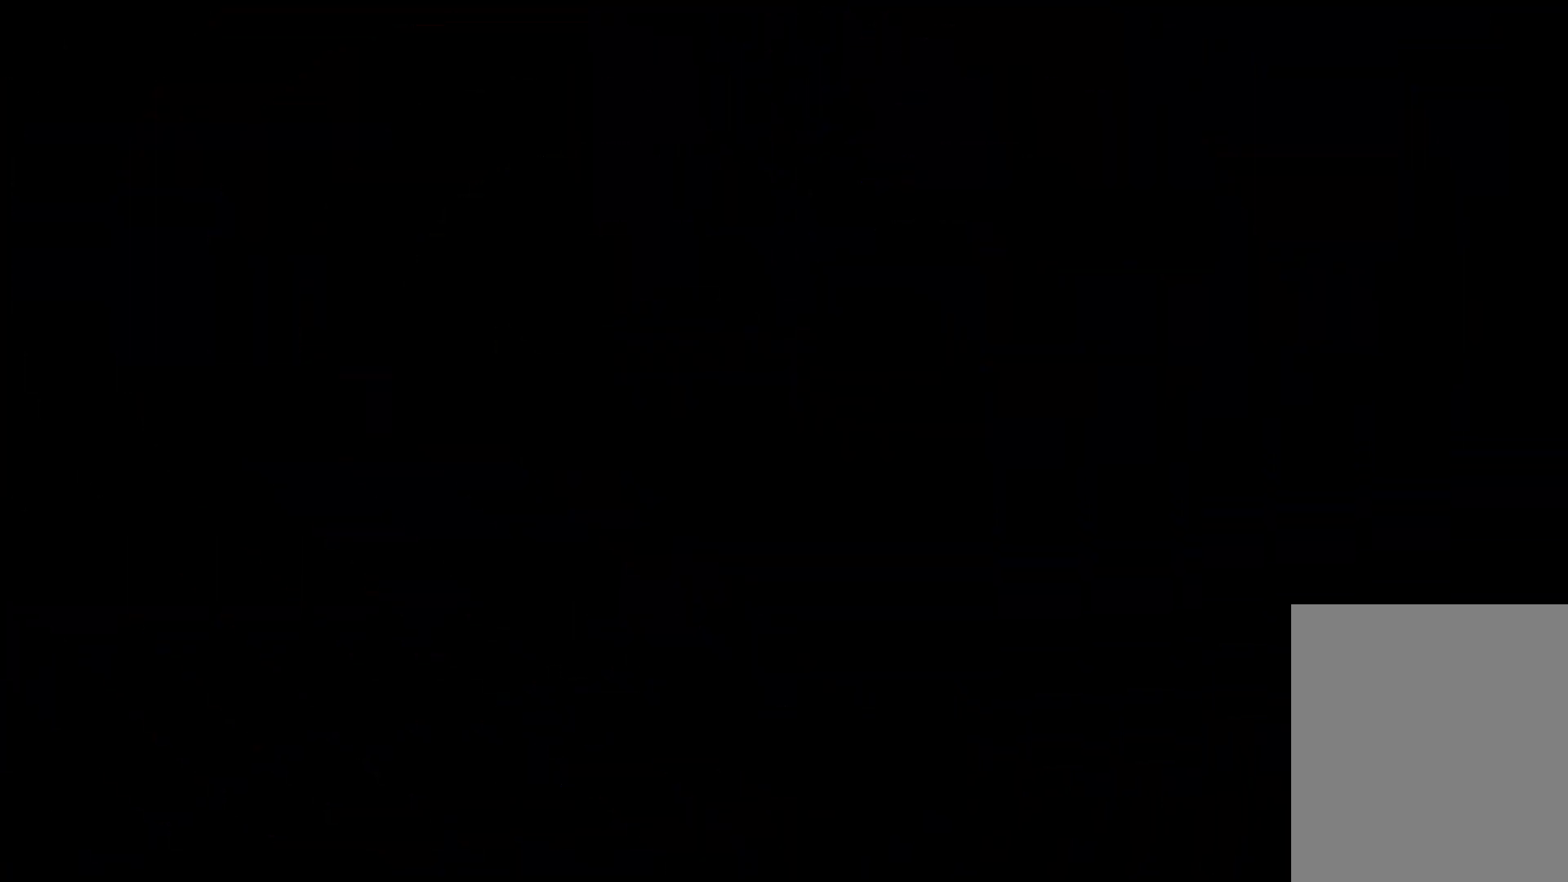
{"keys": [], "events": []}
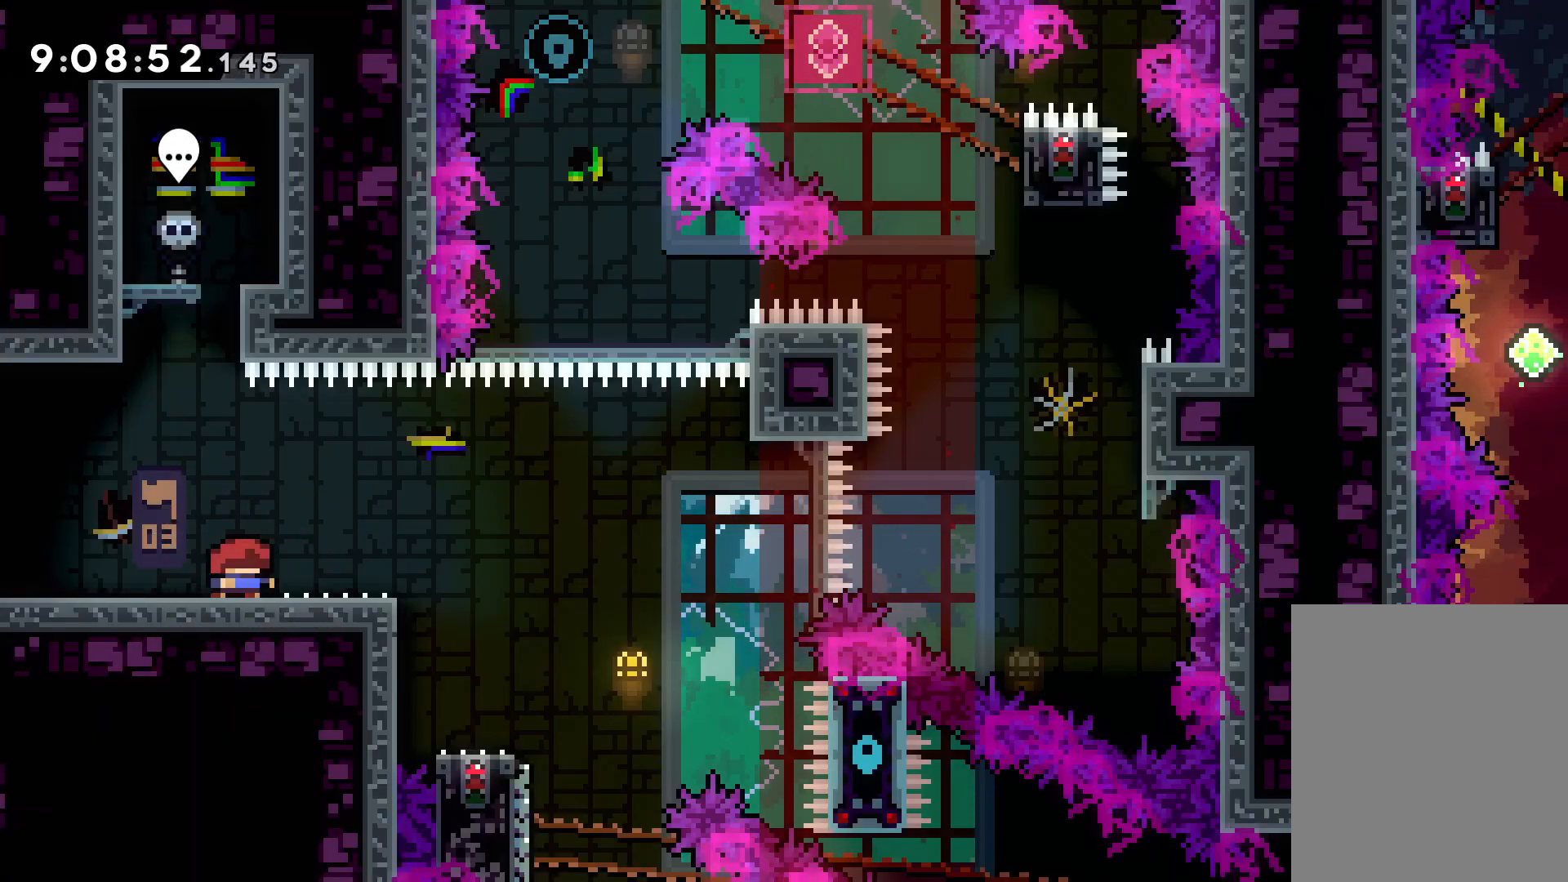
{"keys": ["dash", "down", "right"], "events": [[150, "jump", "down"], [317, "jump", "up"], [433, "down", "down"], [433, "right", "down"], [450, "dash", "down"]]}
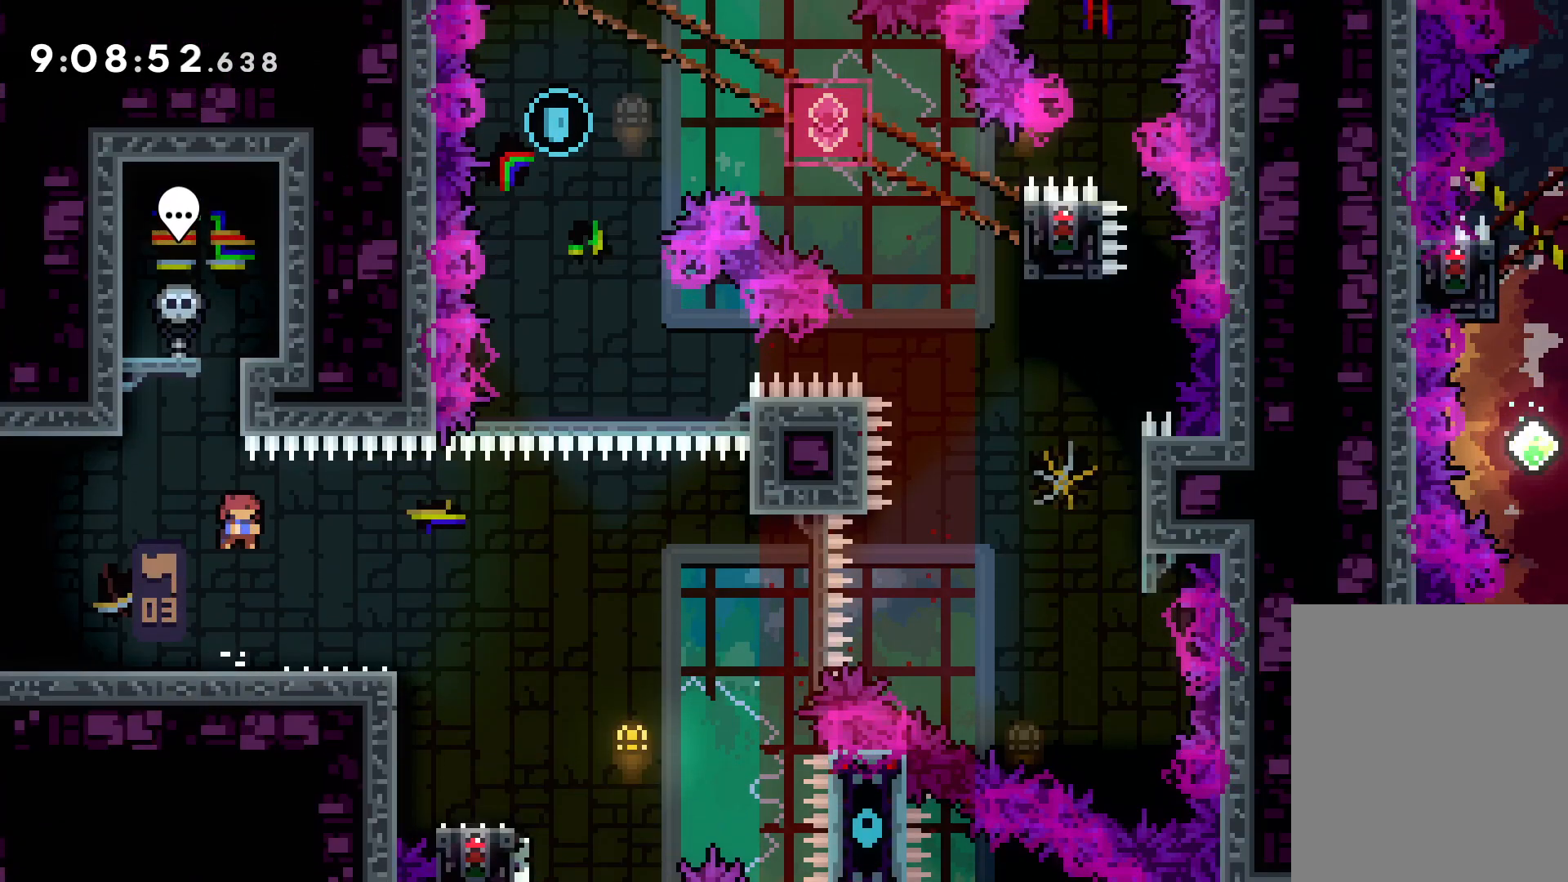
{"keys": ["jump", "right", "up"], "events": [[67, "dash", "up"], [117, "down", "up"], [150, "jump", "down"], [217, "up", "down"]]}
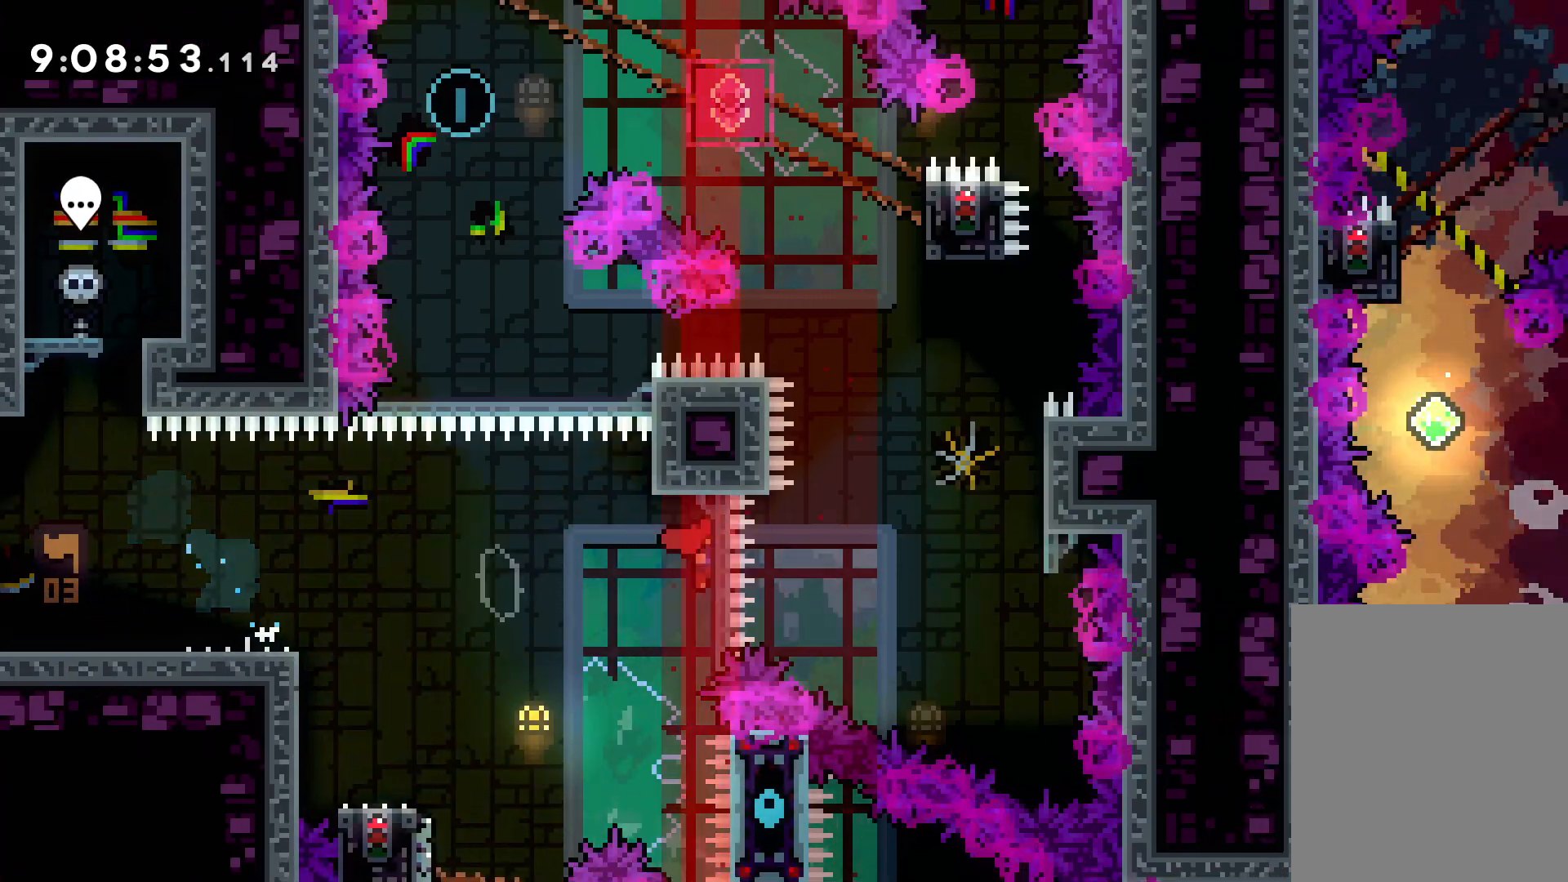
{"keys": ["up"], "events": [[233, "jump", "up"], [267, "dash", "down"], [267, "right", "up"], [417, "dash", "up"]]}
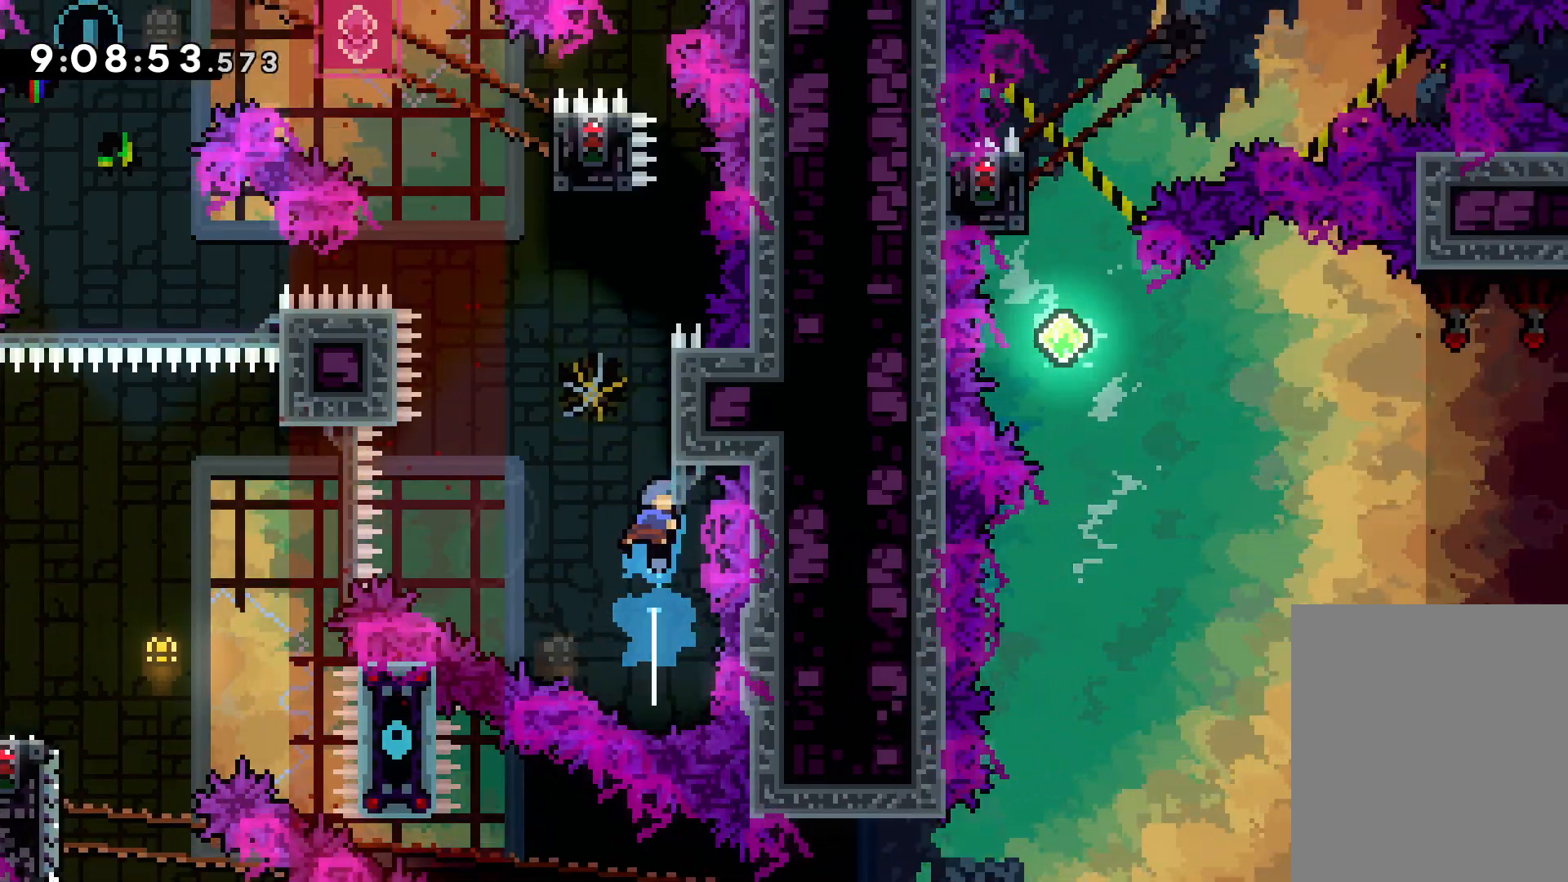
{"keys": ["jump", "right", "up"], "events": [[100, "jump", "down"], [467, "right", "down"]]}
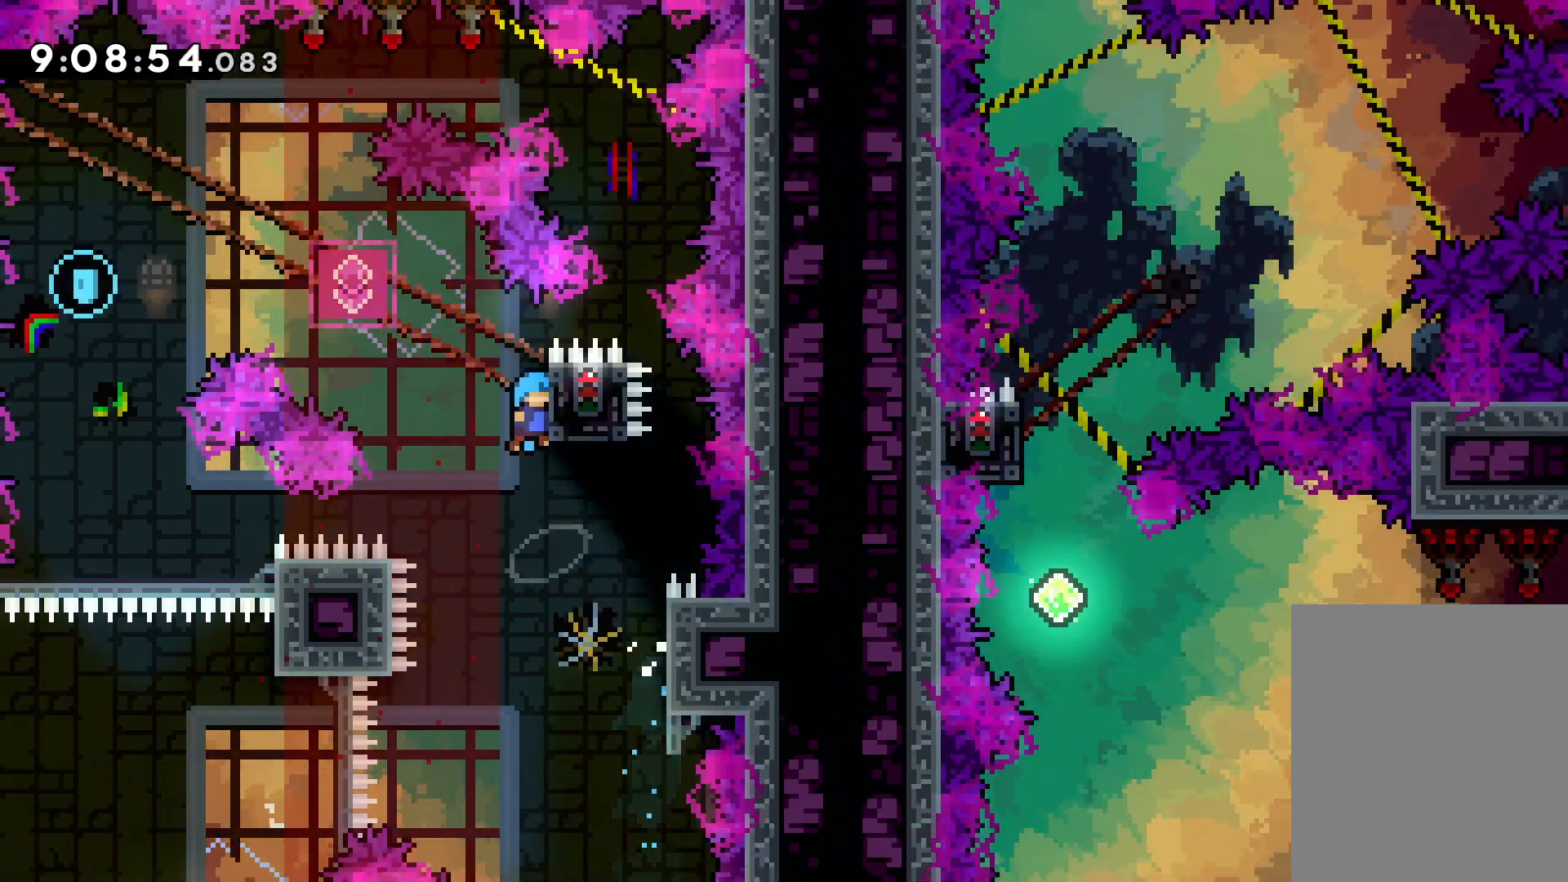
{"keys": ["grab"], "events": [[33, "grab", "down"], [67, "jump", "up"], [183, "right", "up"], [233, "up", "up"]]}
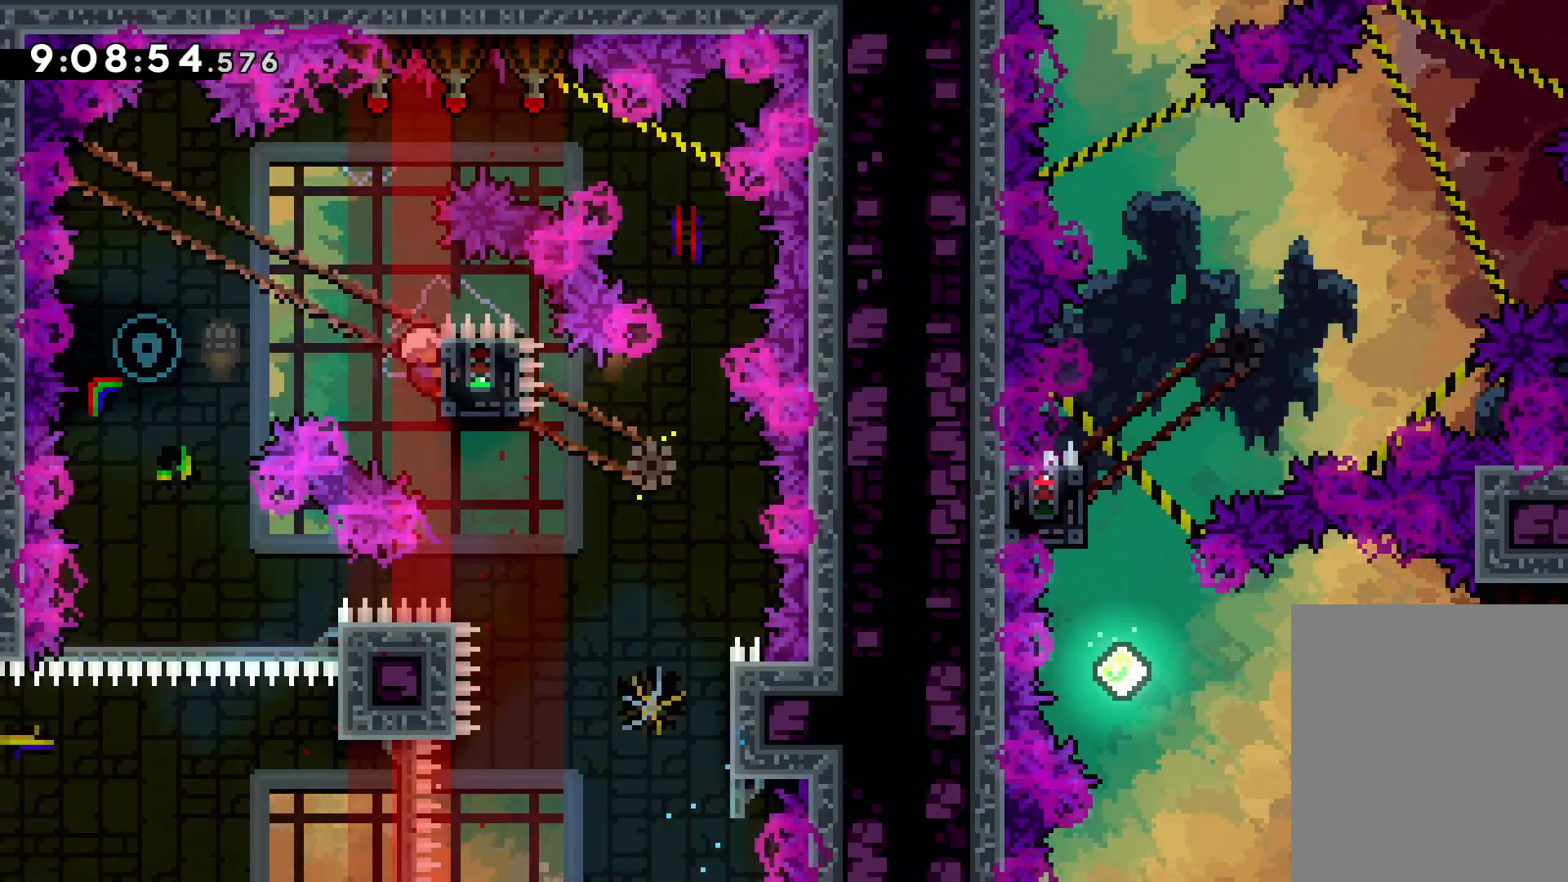
{"keys": [], "events": [[117, "down", "down"], [133, "dash", "down"], [150, "grab", "up"], [250, "dash", "up"], [317, "down", "up"]]}
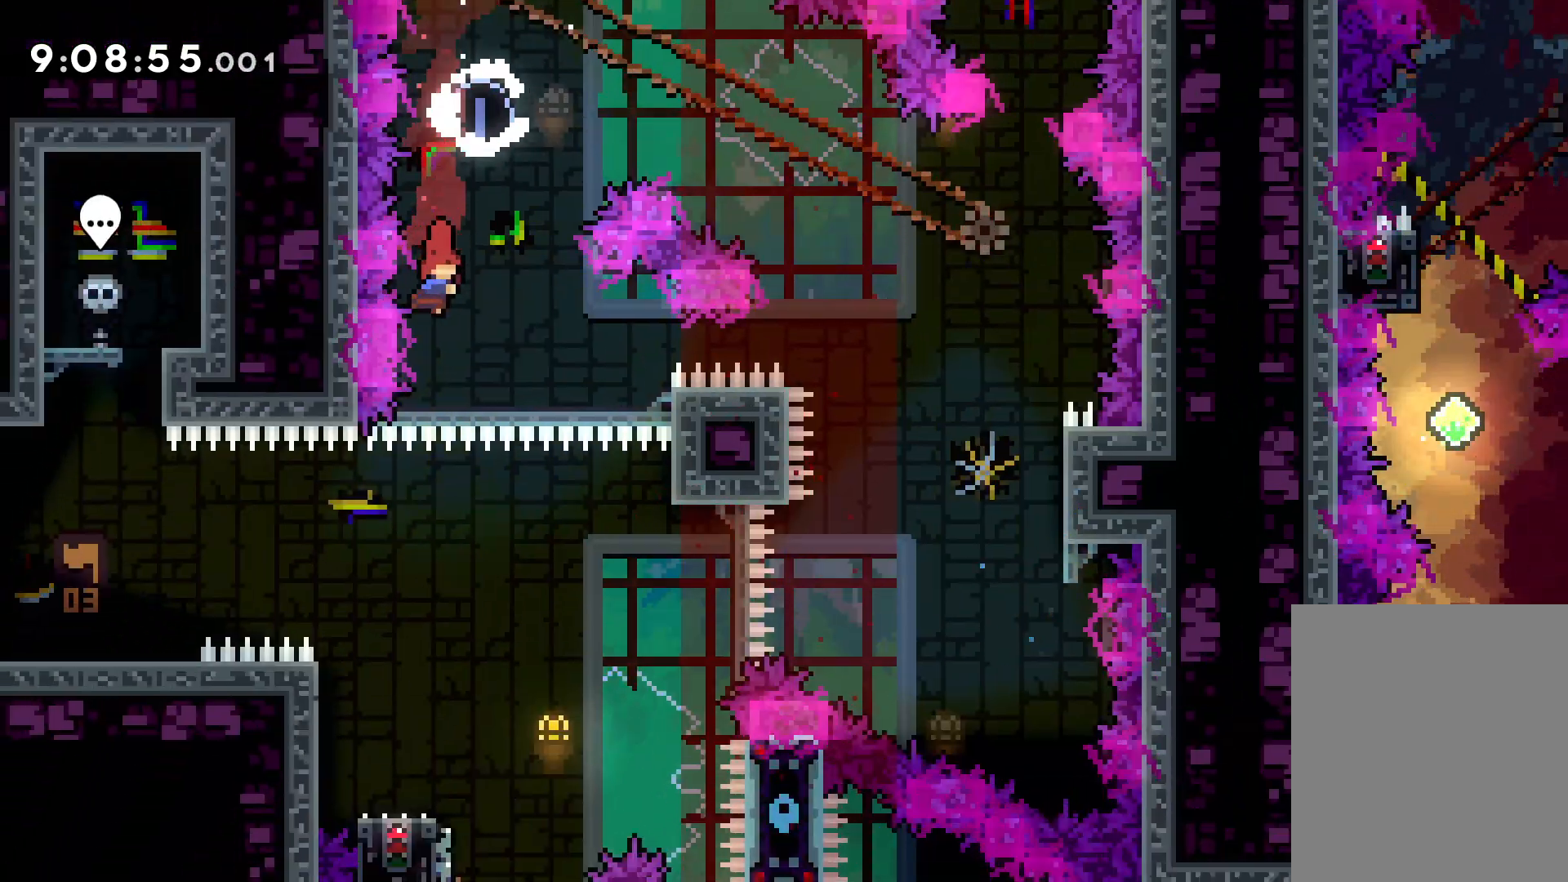
{"keys": ["dash", "down", "left"], "events": [[100, "right", "down"], [317, "right", "up"], [450, "left", "down"], [467, "dash", "down"], [483, "down", "down"]]}
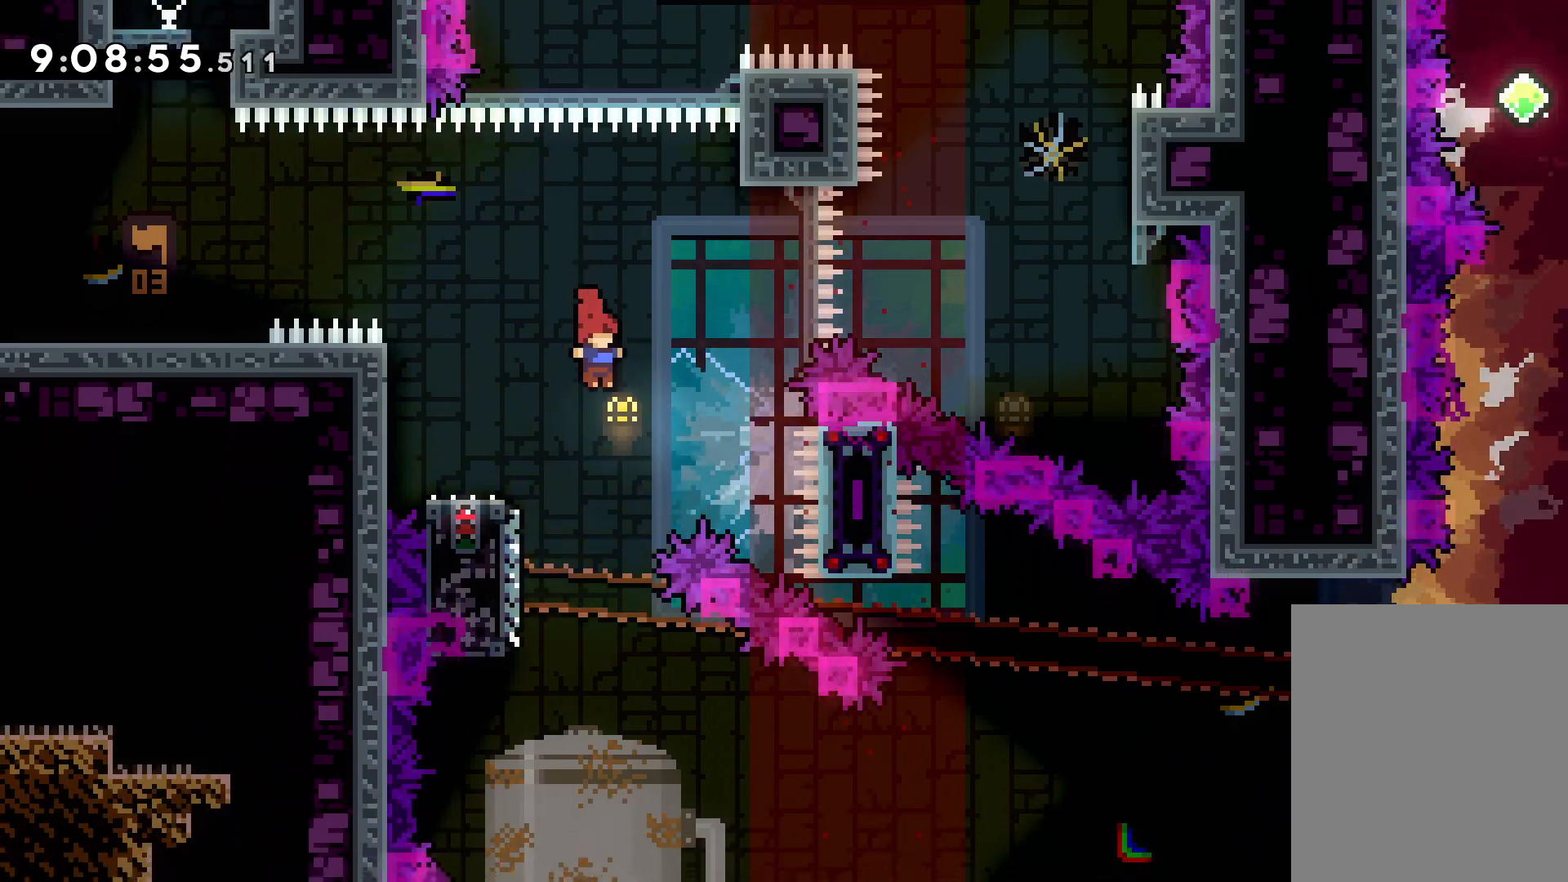
{"keys": ["right"], "events": [[117, "dash", "up"], [133, "right", "down"], [167, "jump", "down"], [183, "left", "up"], [317, "dash", "down"], [350, "jump", "up"], [467, "dash", "up"], [500, "down", "up"]]}
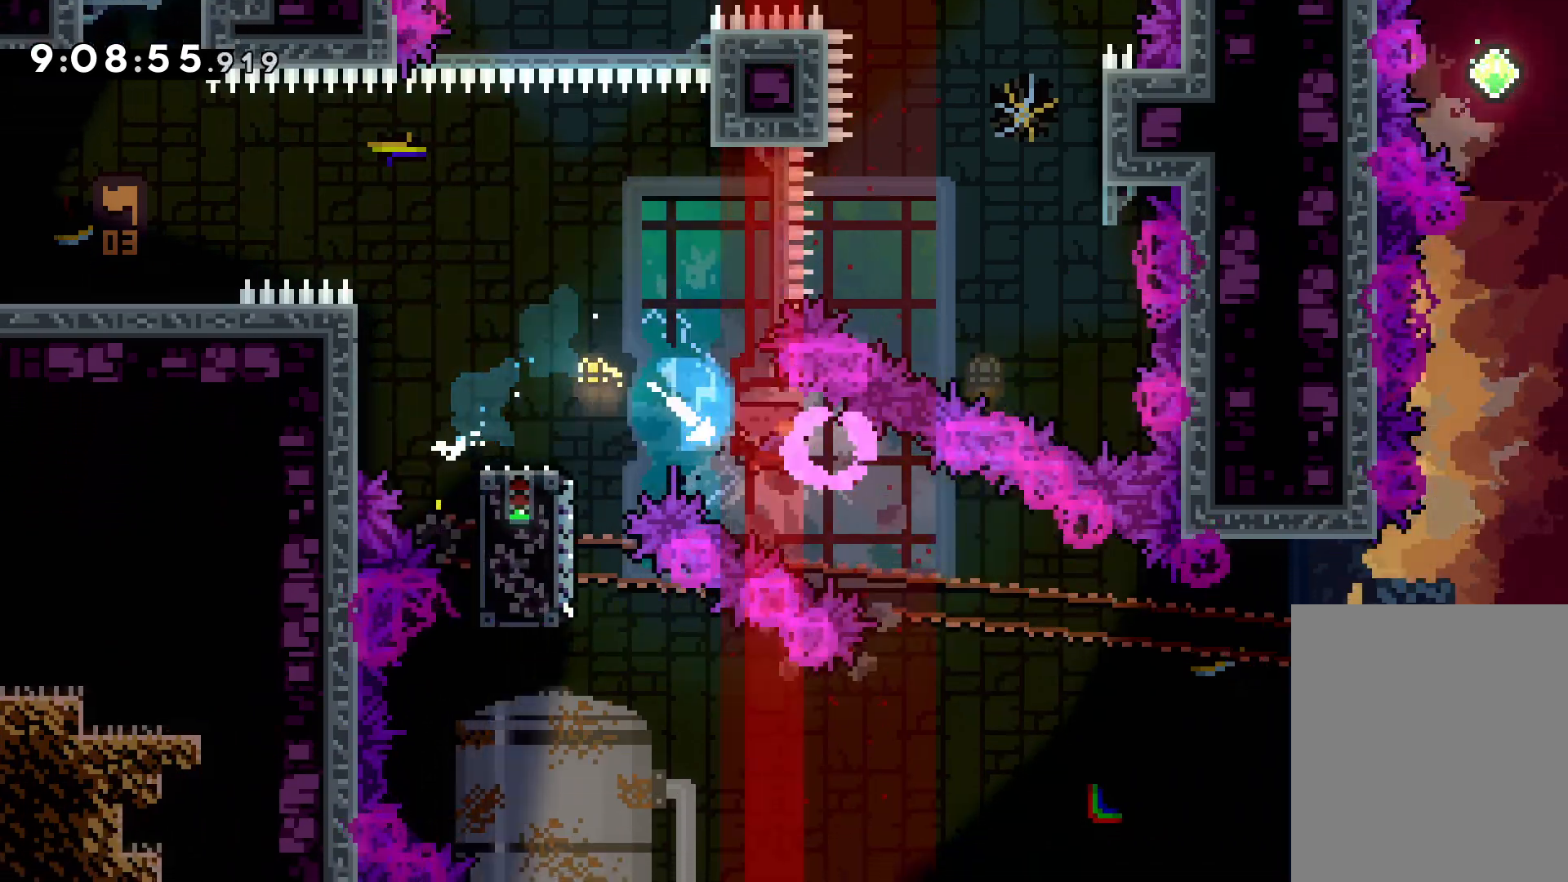
{"keys": ["jump", "right", "up"], "events": [[150, "up", "down"], [200, "jump", "down"]]}
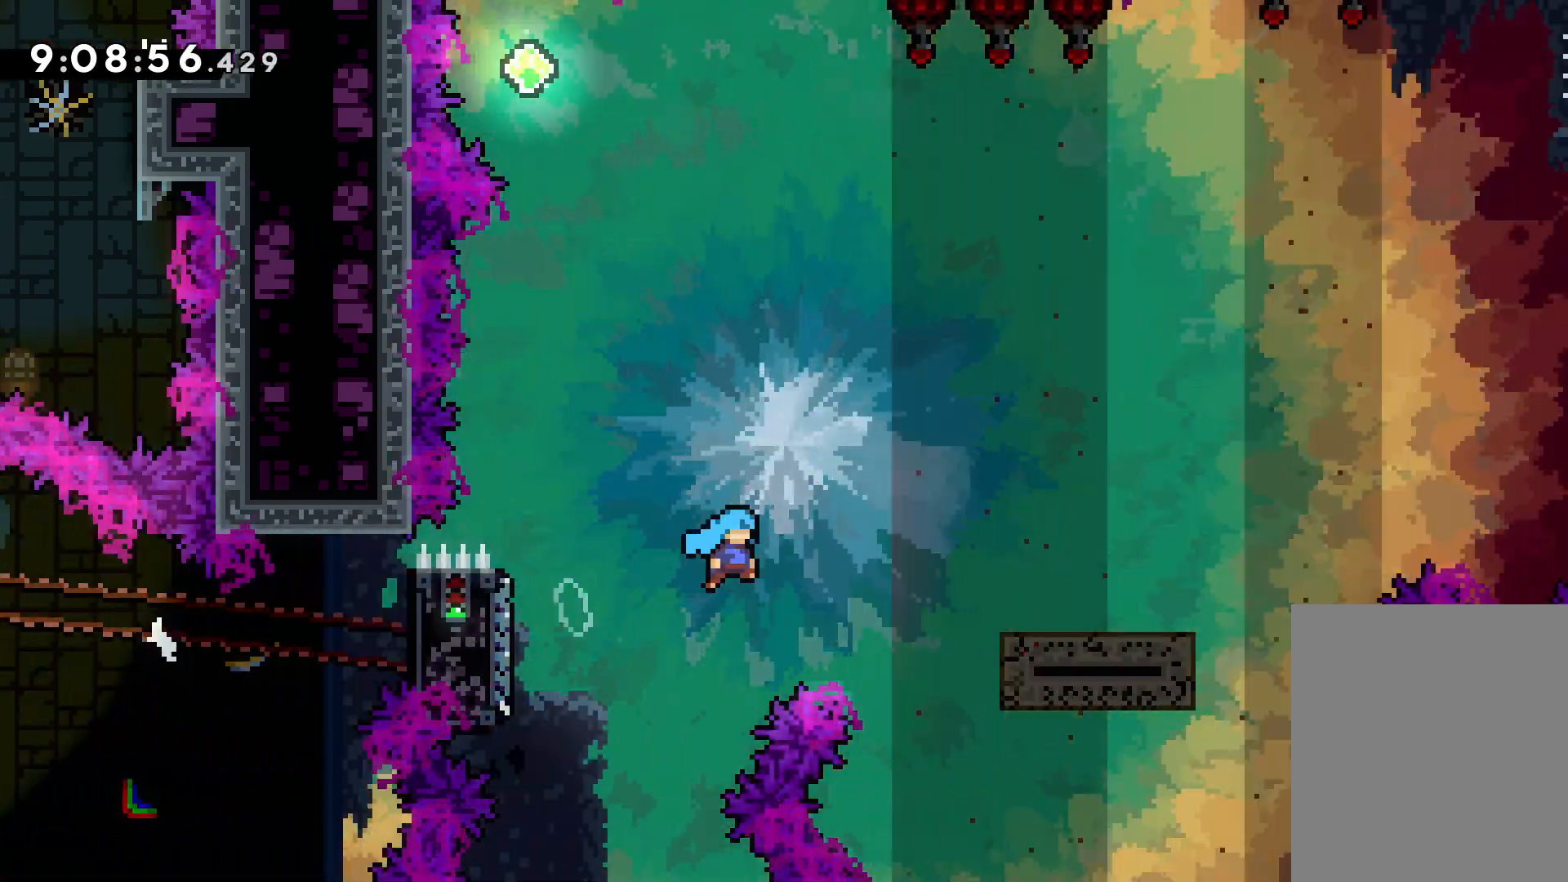
{"keys": ["jump", "right", "up"], "events": [[17, "up", "up"], [133, "jump", "up"], [267, "jump", "down"], [267, "up", "down"]]}
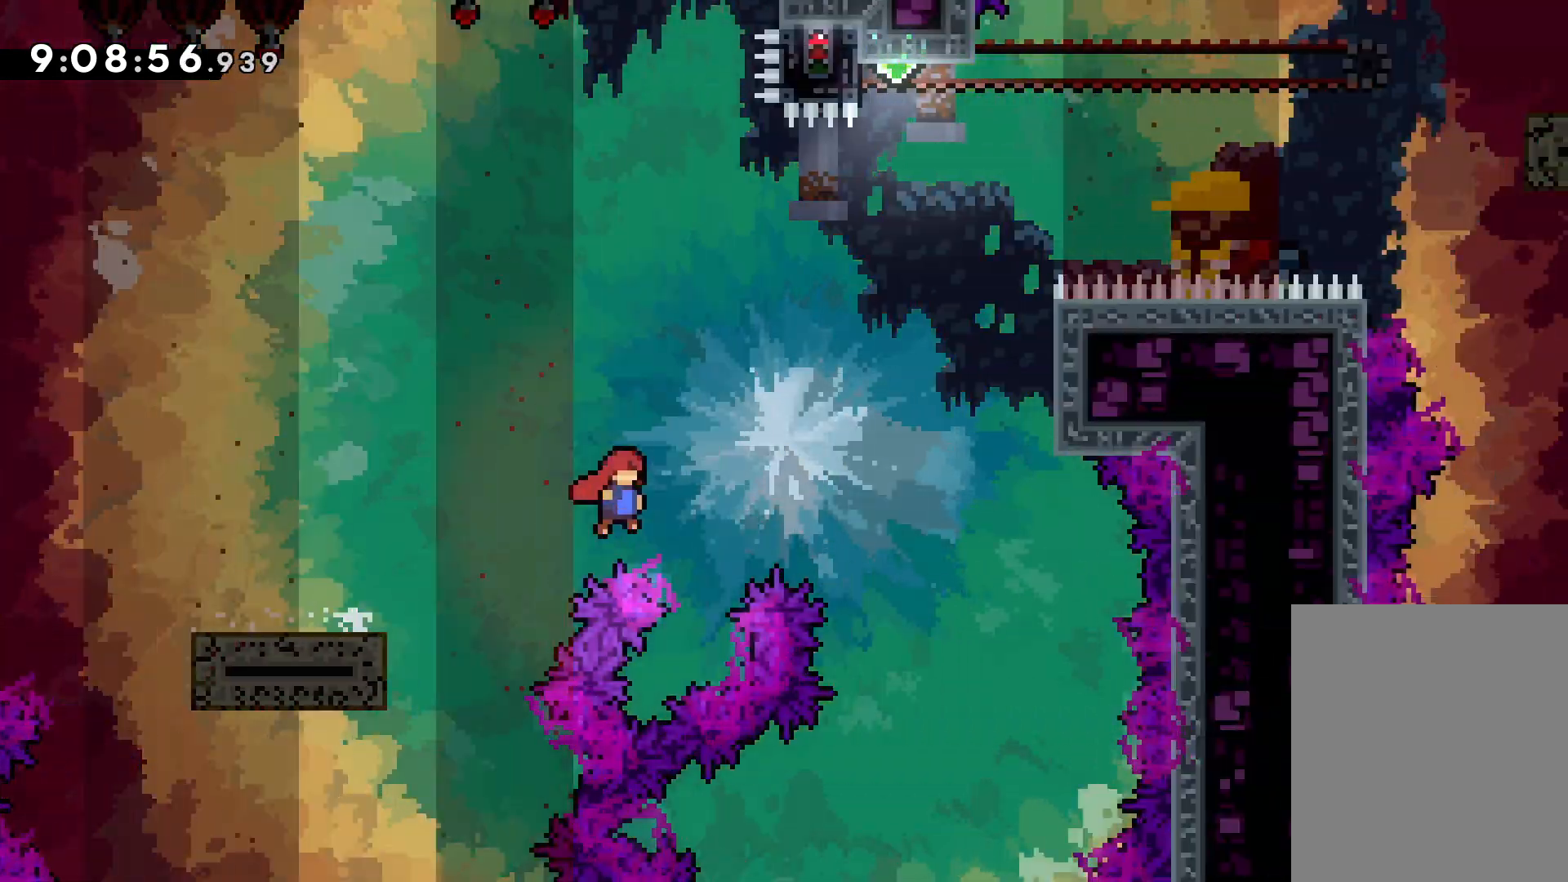
{"keys": ["dash", "up"], "events": [[333, "right", "up"], [367, "dash", "down"], [383, "jump", "up"]]}
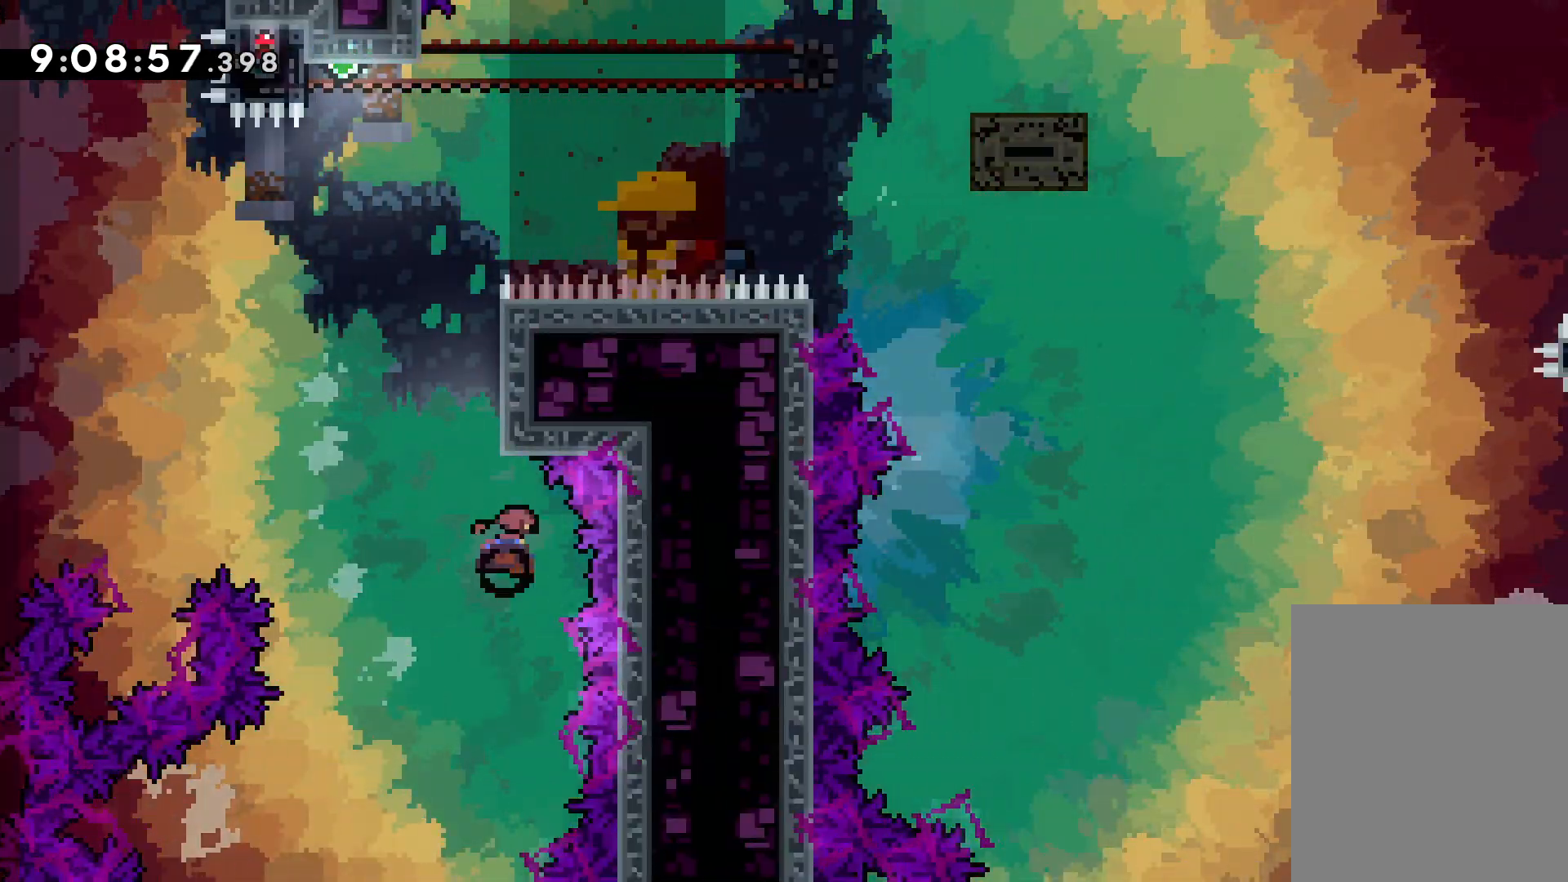
{"keys": ["jump", "left", "up"], "events": [[17, "dash", "up"], [150, "jump", "down"], [450, "left", "down"]]}
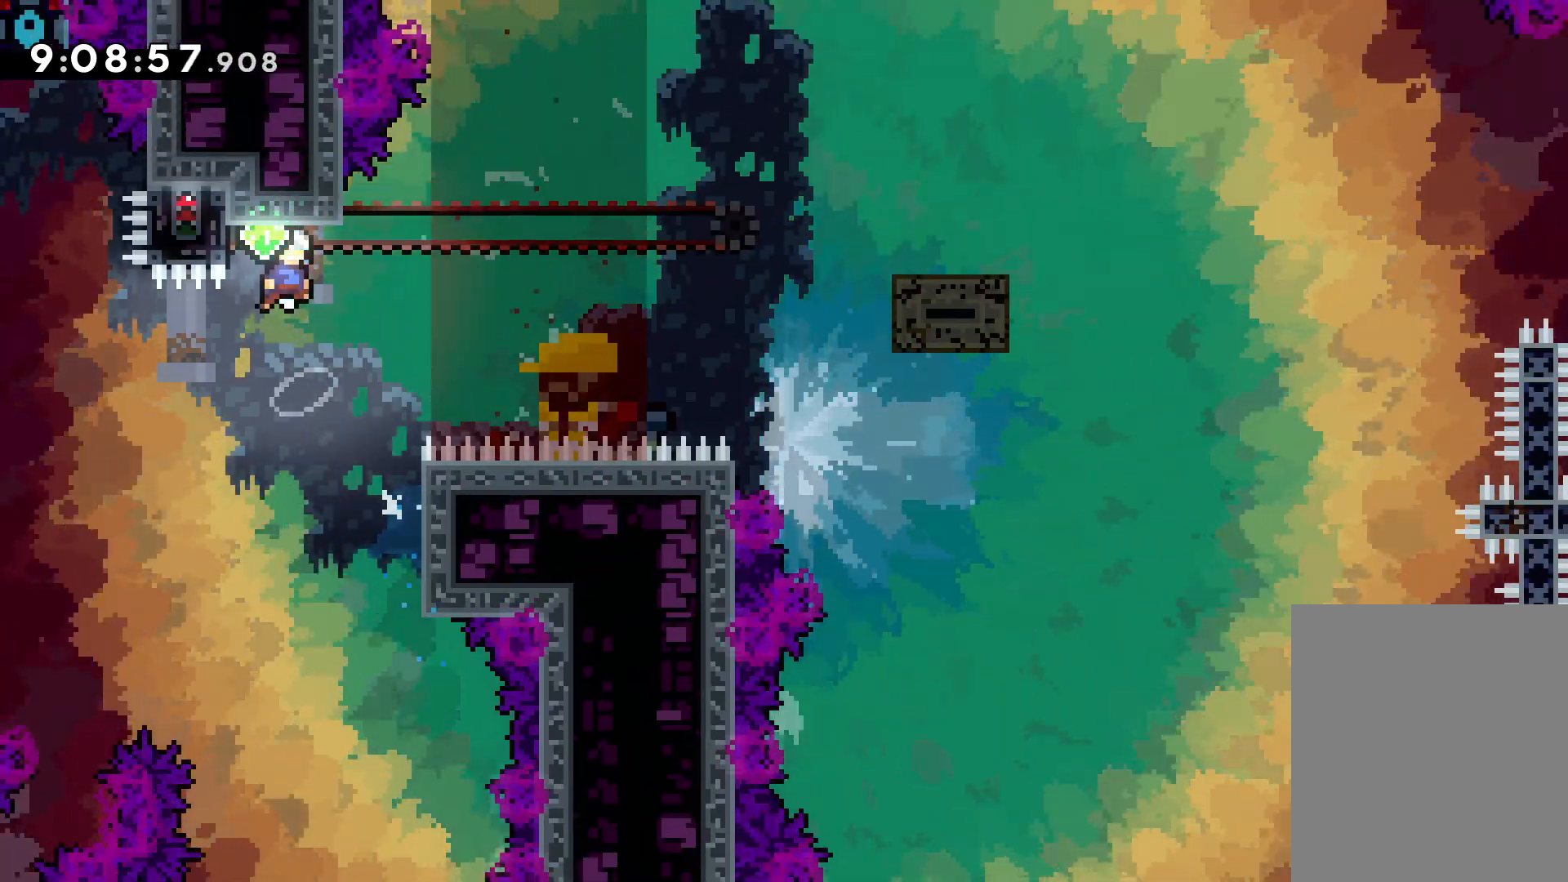
{"keys": ["grab"], "events": [[117, "grab", "down"], [183, "jump", "up"], [300, "left", "up"], [333, "up", "up"]]}
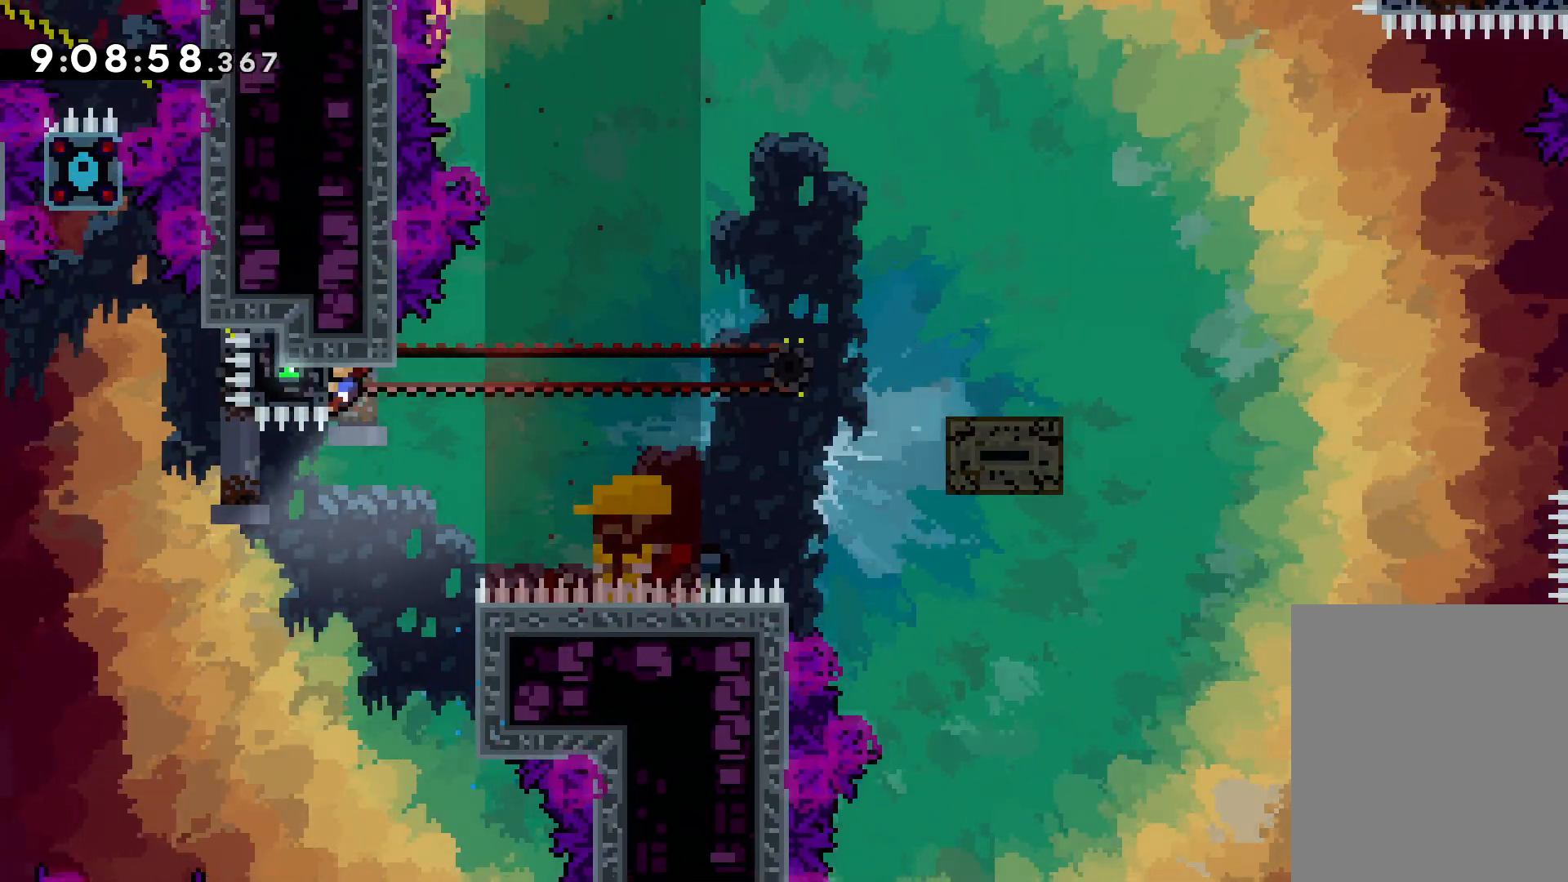
{"keys": ["jump", "right", "up"], "events": [[233, "right", "down"], [300, "dash", "down"], [333, "grab", "up"], [417, "dash", "up"], [483, "jump", "down"], [500, "up", "down"]]}
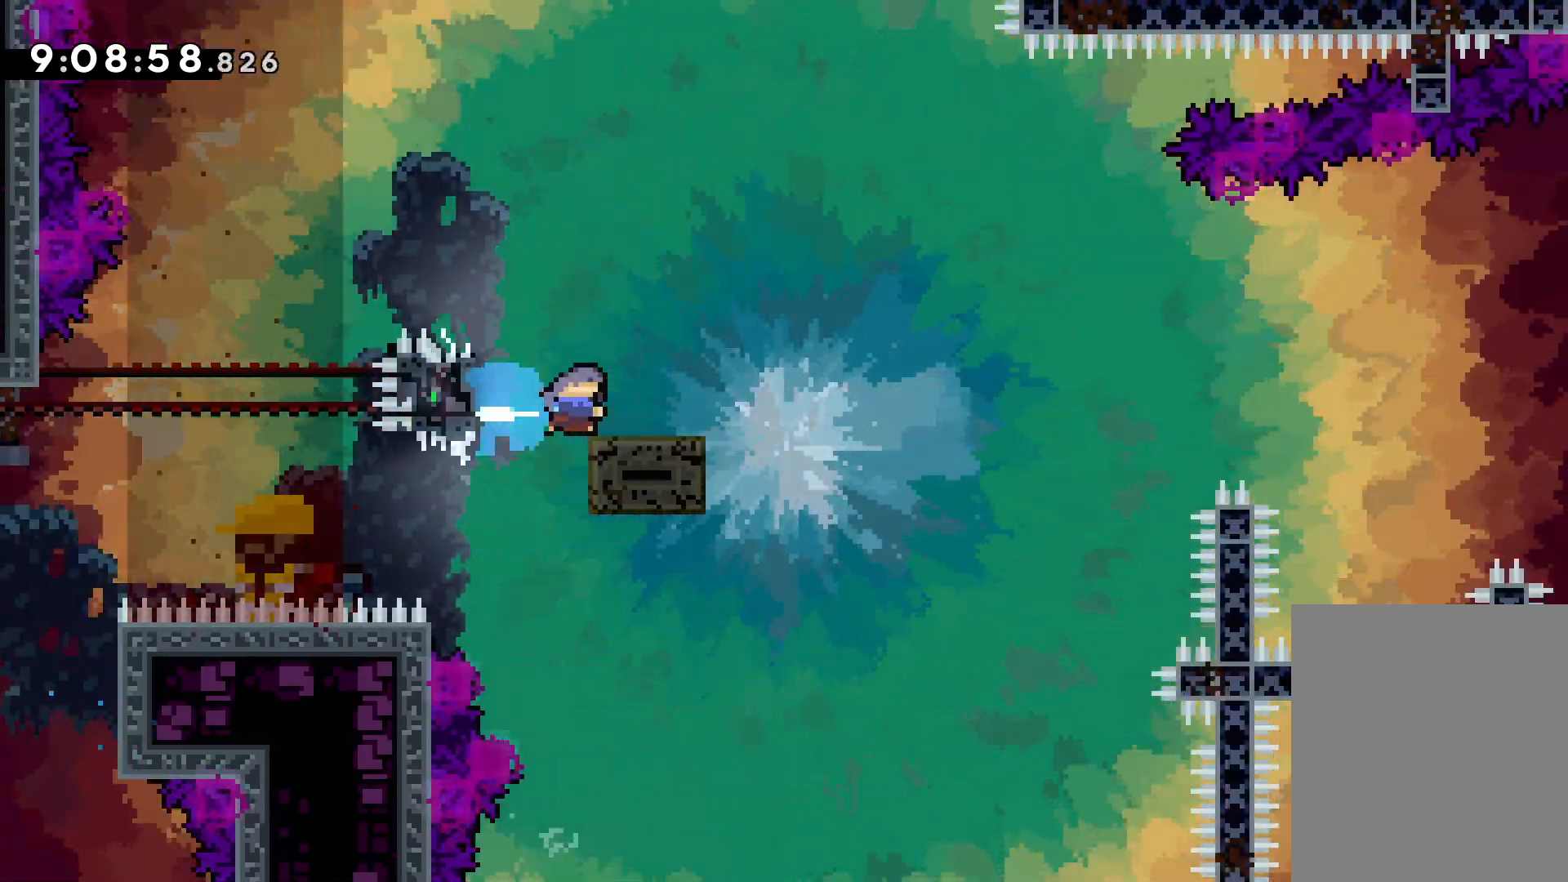
{"keys": ["jump", "right", "up"], "events": []}
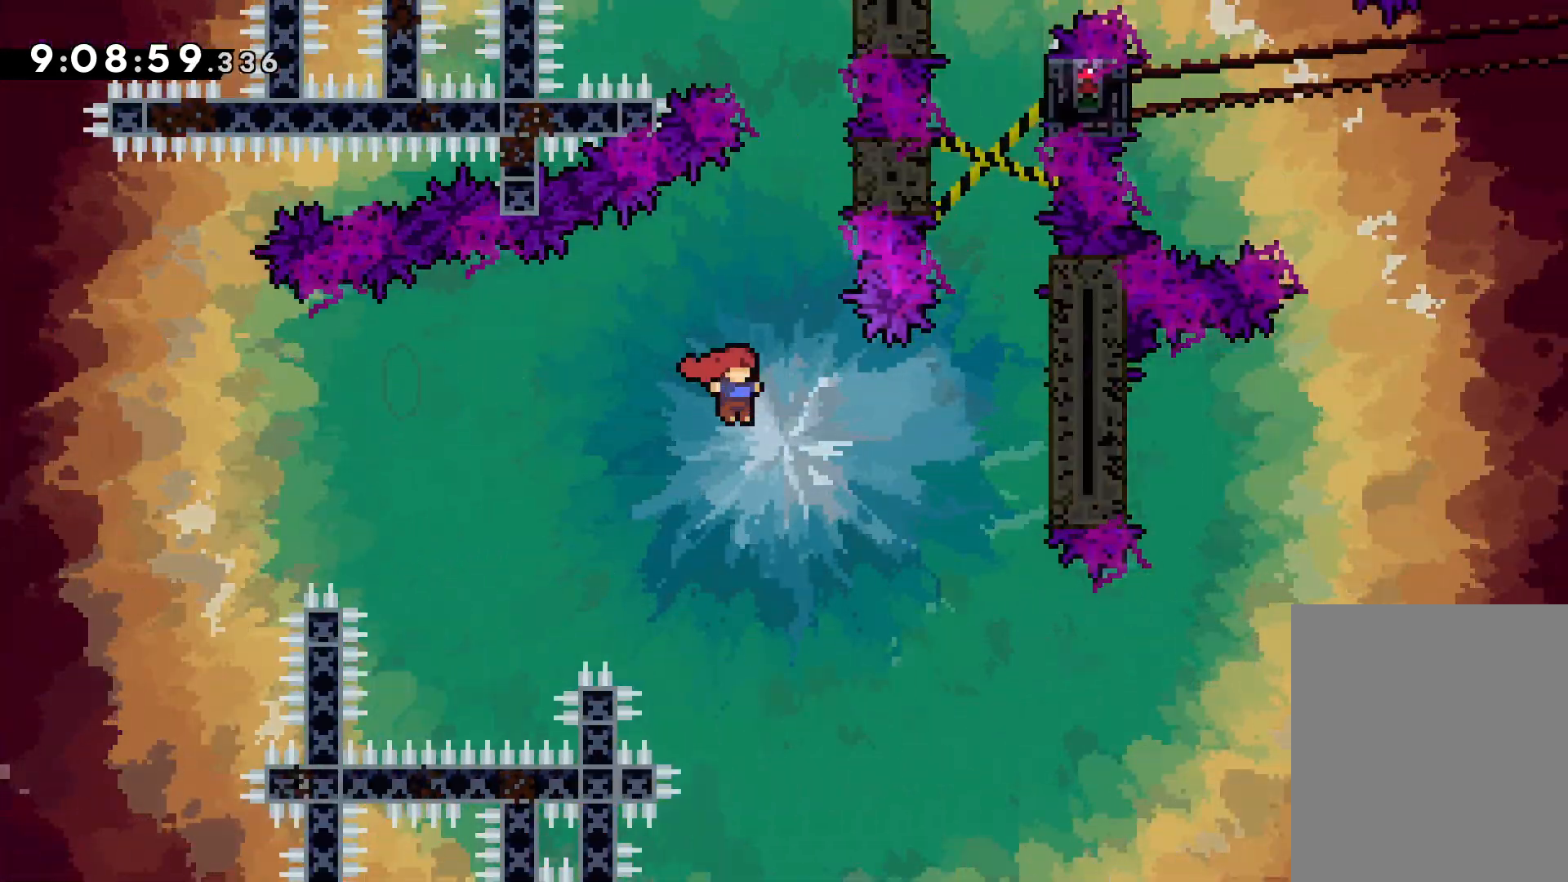
{"keys": ["grab", "right", "up"], "events": [[333, "grab", "down"], [400, "jump", "up"]]}
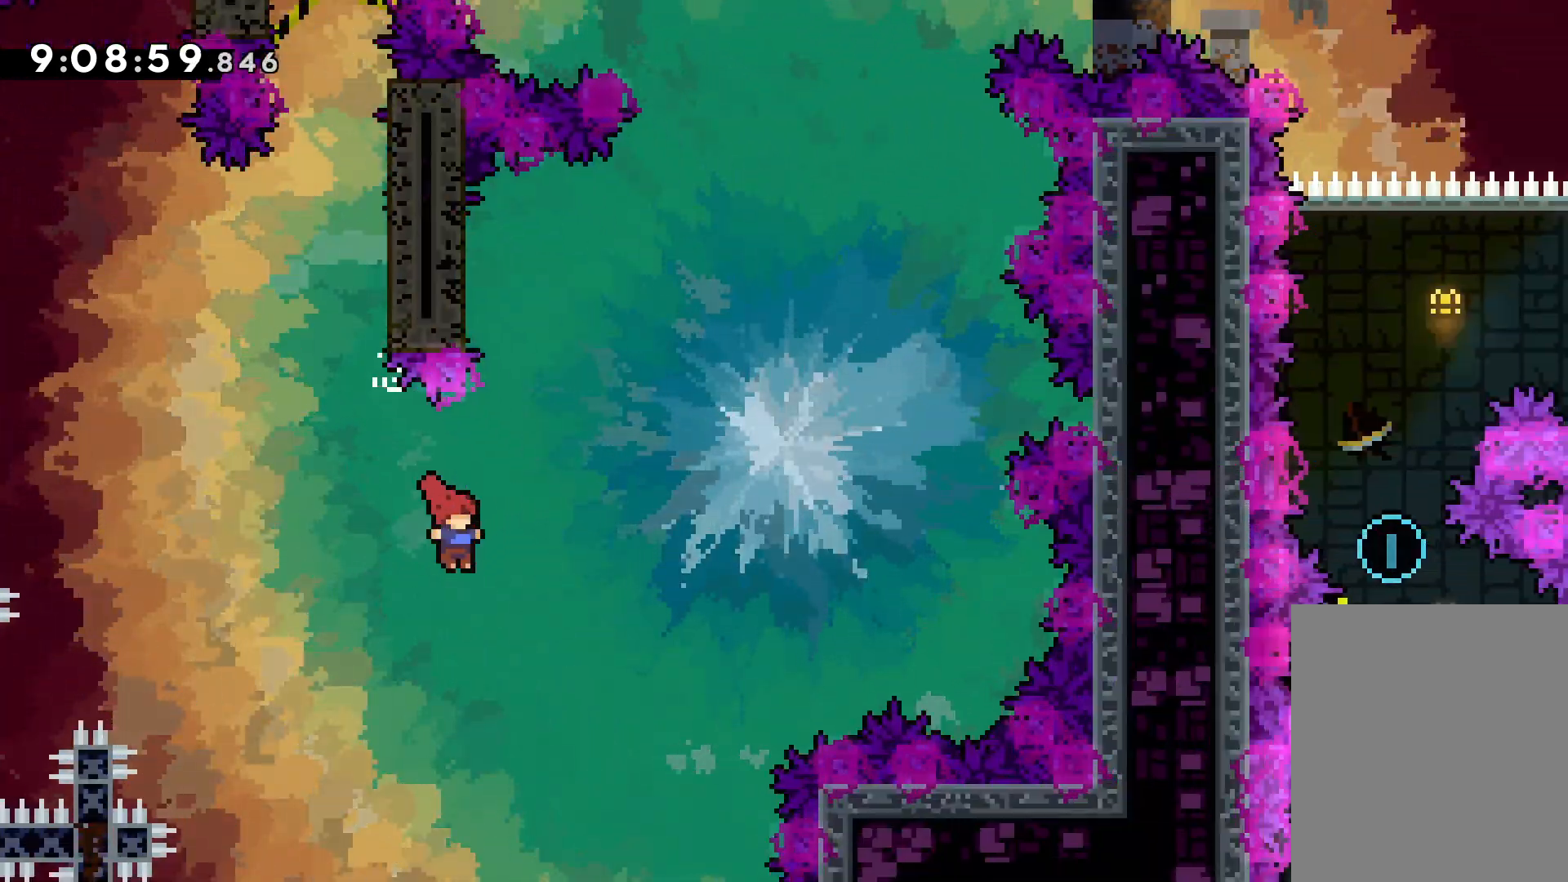
{"keys": ["grab", "right", "up"], "events": []}